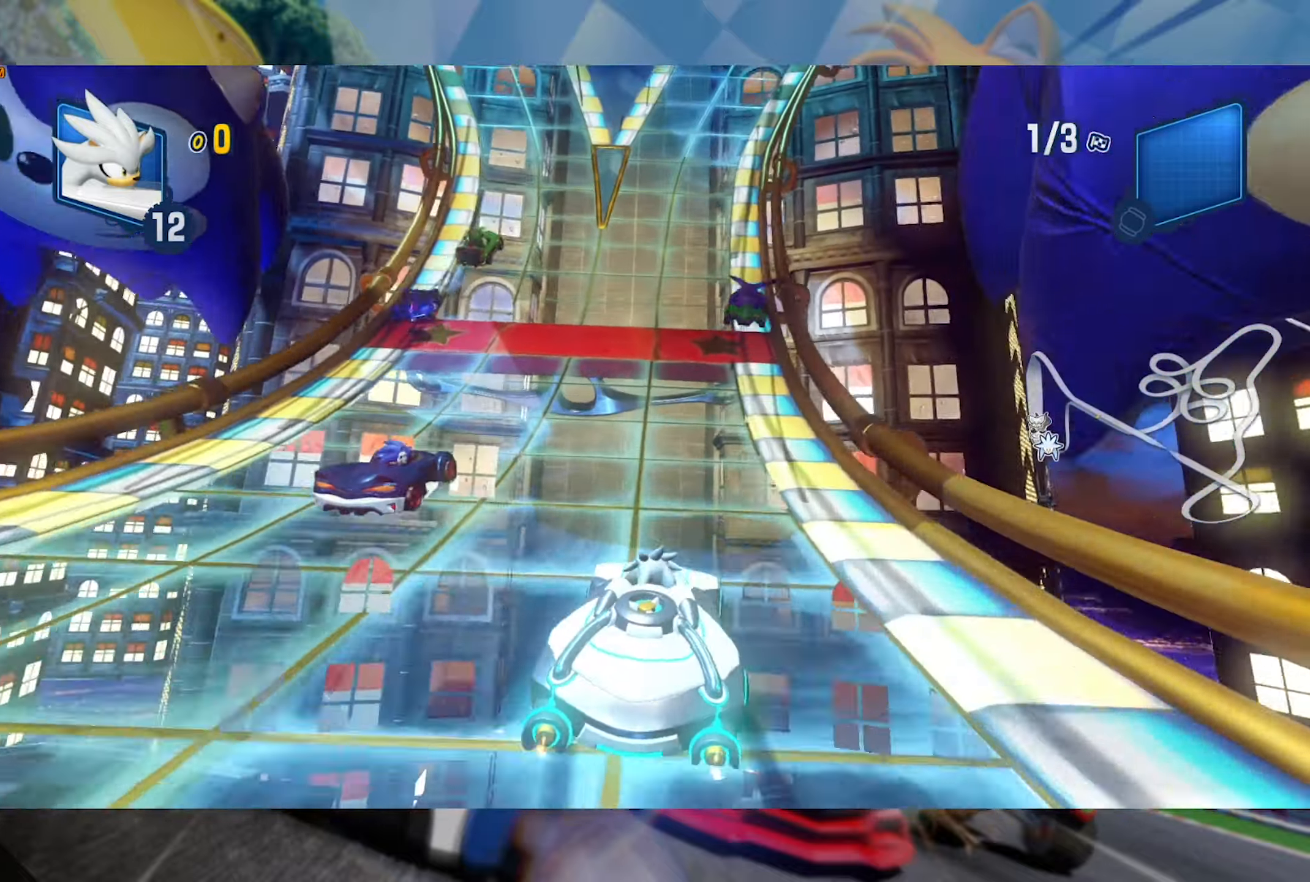
Gameplay with a controller (Xbox layout); each line is a JSON object with the inputs held at the frame after it (dt_ms = milliseconds from this image to that frame). "events" lists button and stick changes between this image and that frame as [ms after this image, input, new state], when the widget could be followed in between. Not read: R3.
{"dt_ms": 500, "buttons": ["L2", "R2"], "left_stick": "center", "right_stick": "center", "events": [[150, "left_stick", "center"], [267, "left_stick", "left"], [433, "left_stick", "center"]]}
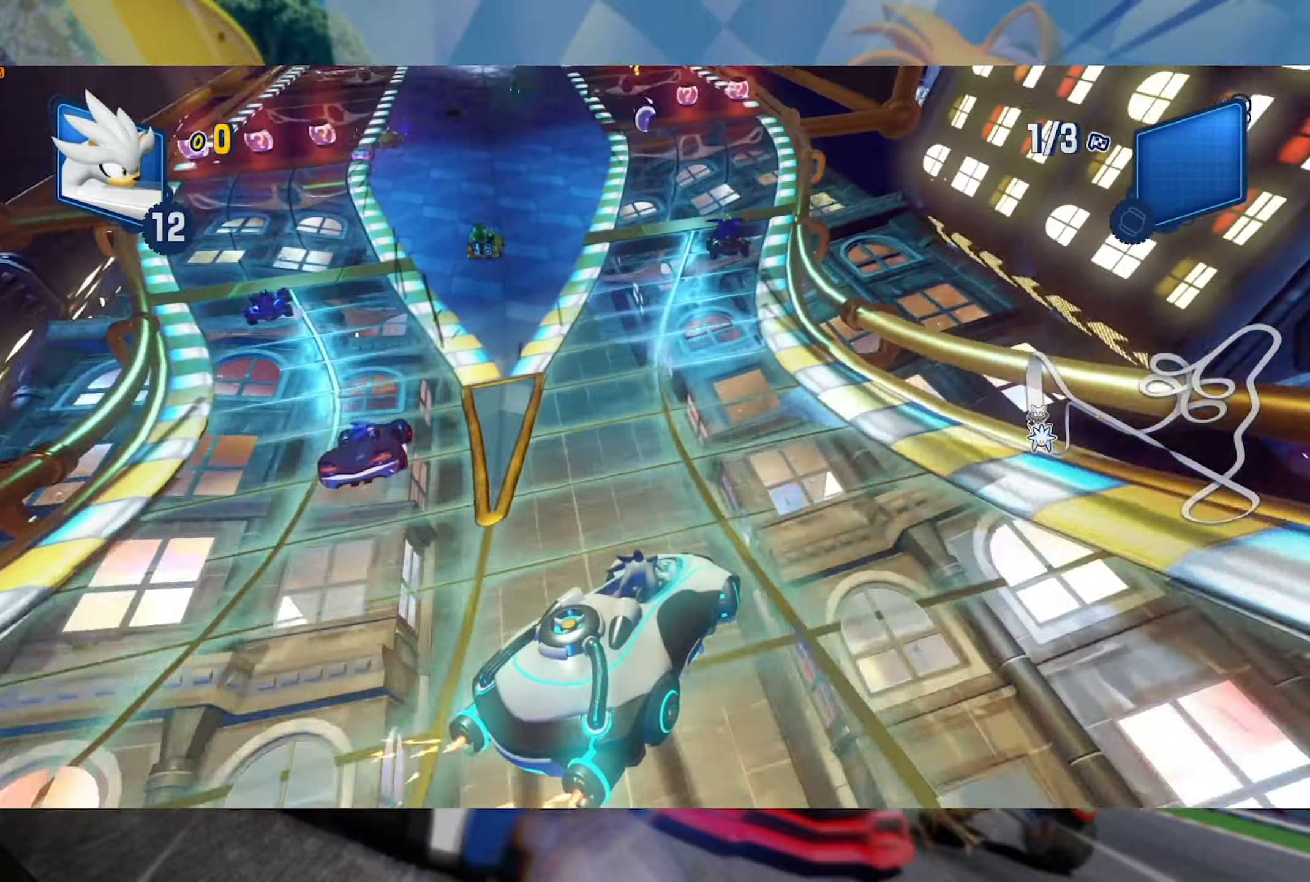
{"dt_ms": 500, "buttons": ["L2", "R2"], "left_stick": "left", "right_stick": "center", "events": [[167, "left_stick", "left"], [417, "left_stick", "center"], [467, "left_stick", "left"]]}
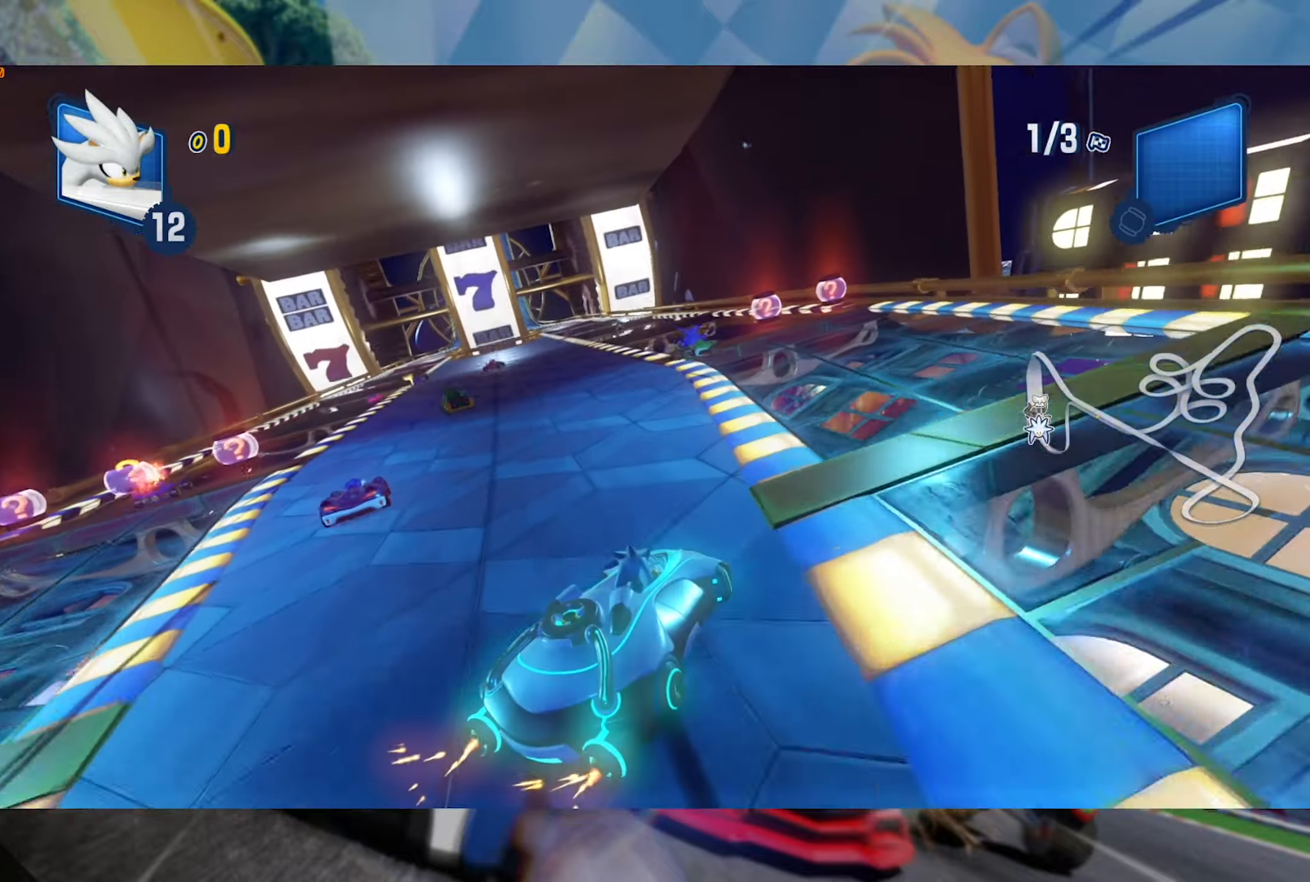
{"dt_ms": 500, "buttons": ["L2", "R2"], "left_stick": "left", "right_stick": "center", "events": []}
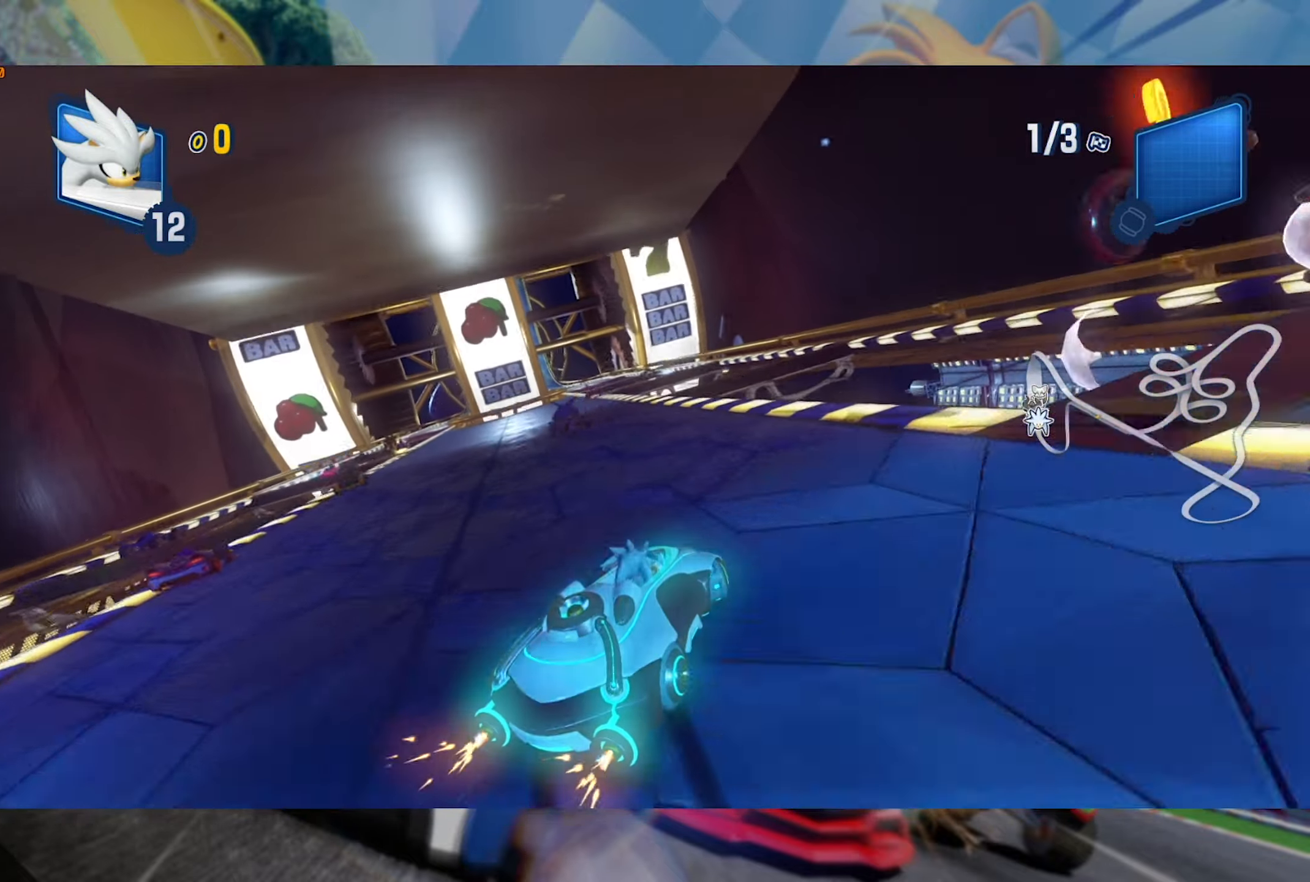
{"dt_ms": 1000, "buttons": ["L2", "R2"], "left_stick": "center", "right_stick": "center", "events": [[83, "left_stick", "center"], [333, "left_stick", "right"], [533, "L2", "up"], [533, "left_stick", "left"], [650, "L2", "down"], [767, "left_stick", "right"], [983, "left_stick", "center"]]}
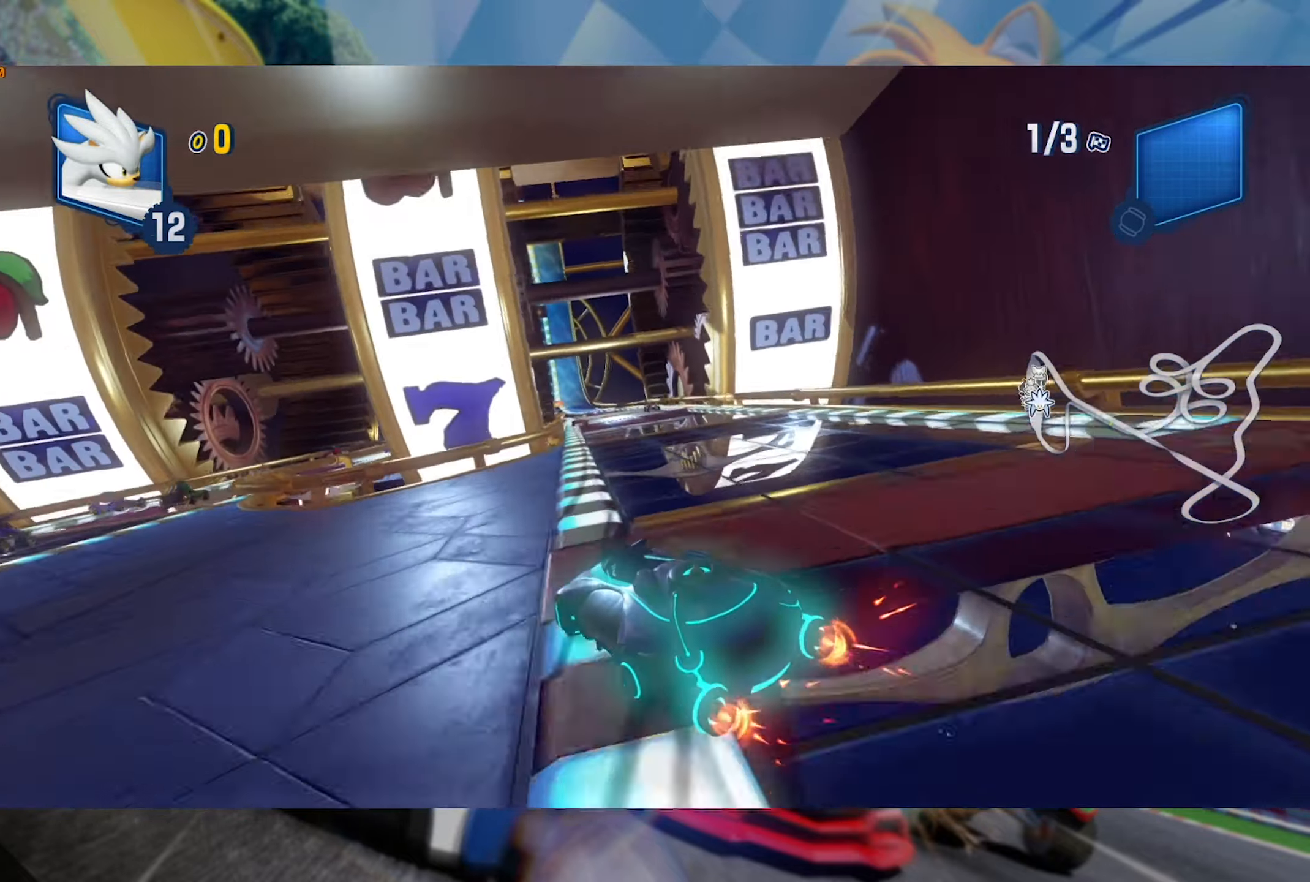
{"dt_ms": 500, "buttons": ["L2", "R2"], "left_stick": "center", "right_stick": "center", "events": [[17, "left_stick", "right"], [167, "left_stick", "center"]]}
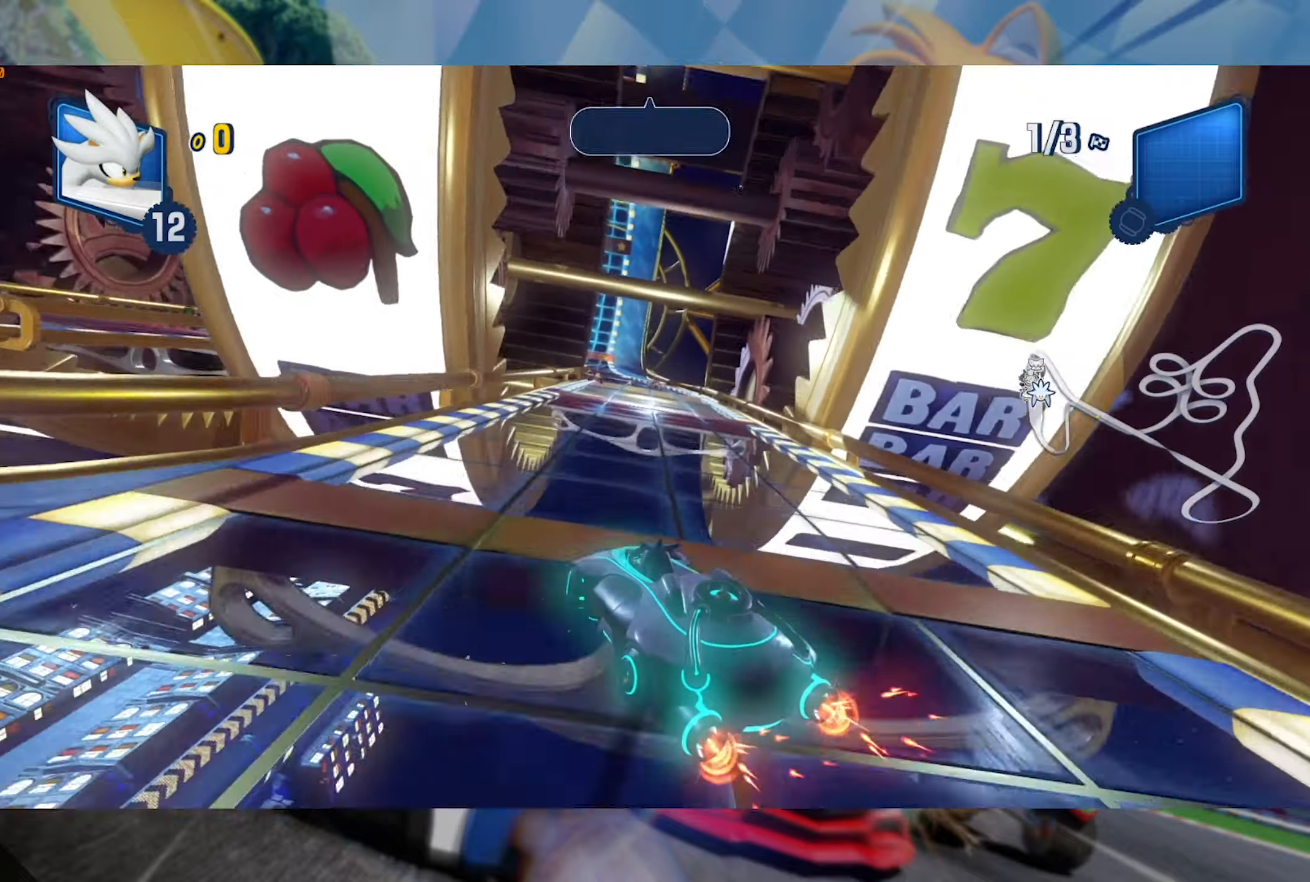
{"dt_ms": 1000, "buttons": ["L2", "R2"], "left_stick": "right", "right_stick": "center", "events": [[267, "left_stick", "right"], [884, "left_stick", "center"], [984, "left_stick", "right"]]}
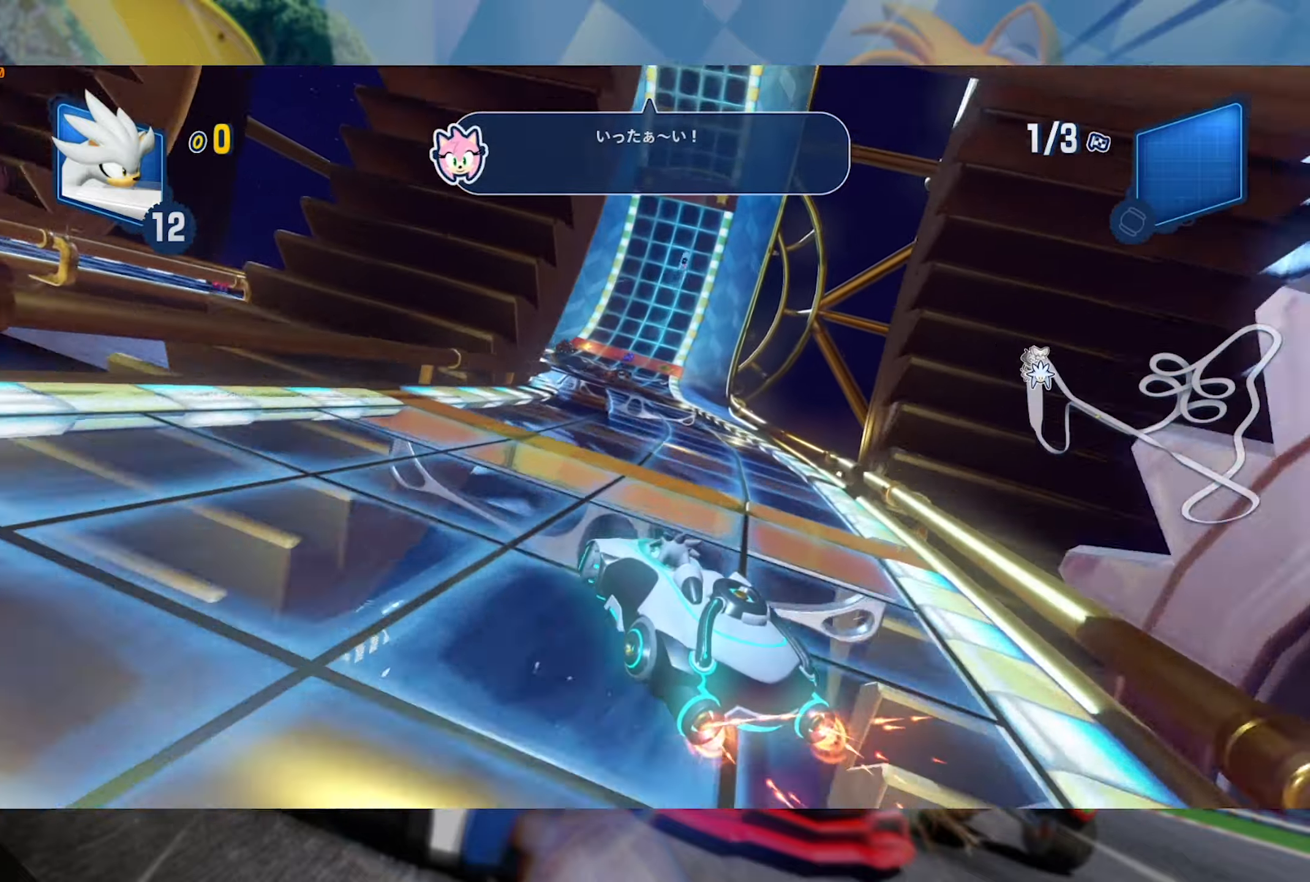
{"dt_ms": 500, "buttons": ["L2", "R2"], "left_stick": "right", "right_stick": "center", "events": [[117, "left_stick", "center"], [450, "left_stick", "right"]]}
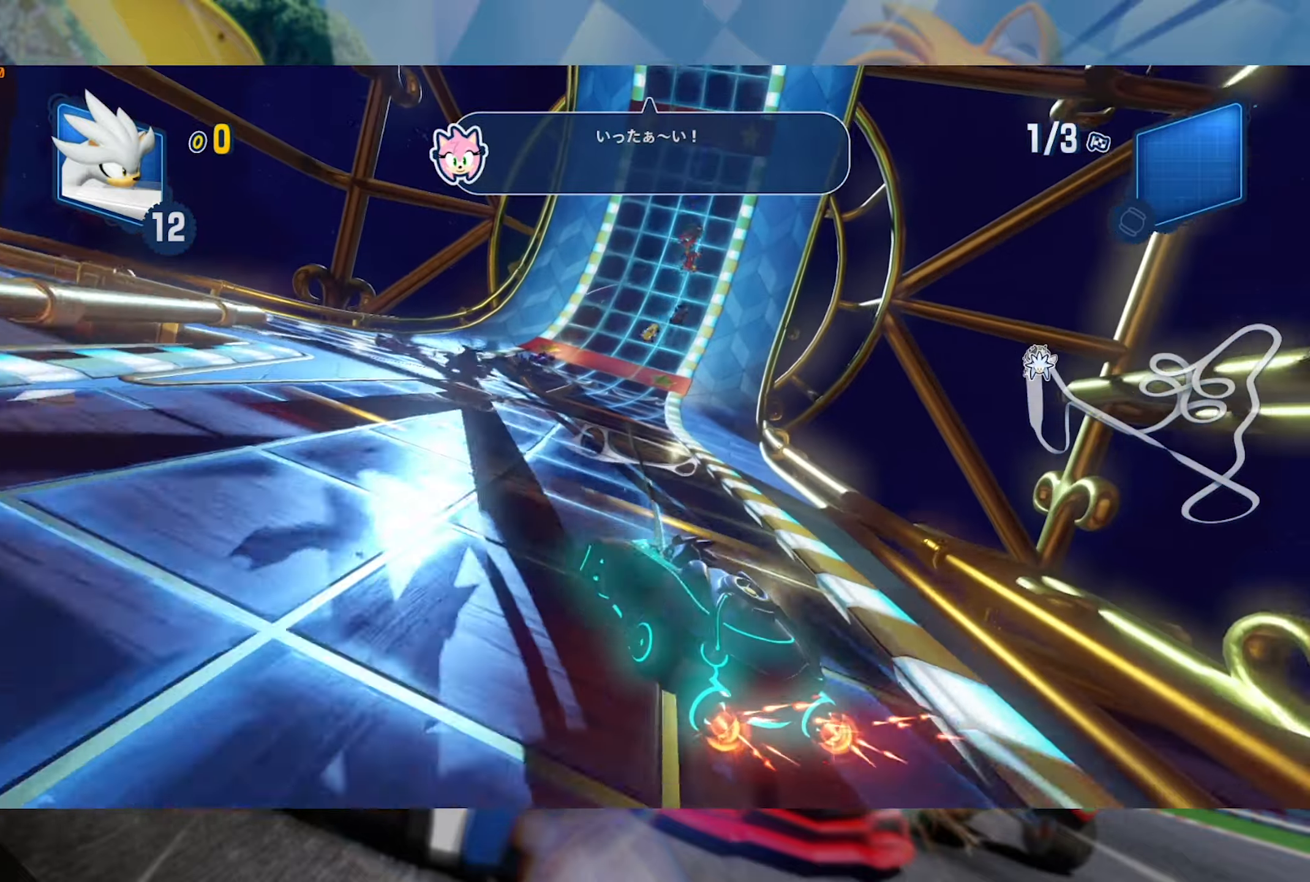
{"dt_ms": 500, "buttons": ["L2", "R2"], "left_stick": "center", "right_stick": "center", "events": [[167, "left_stick", "center"], [284, "left_stick", "right"], [417, "left_stick", "center"]]}
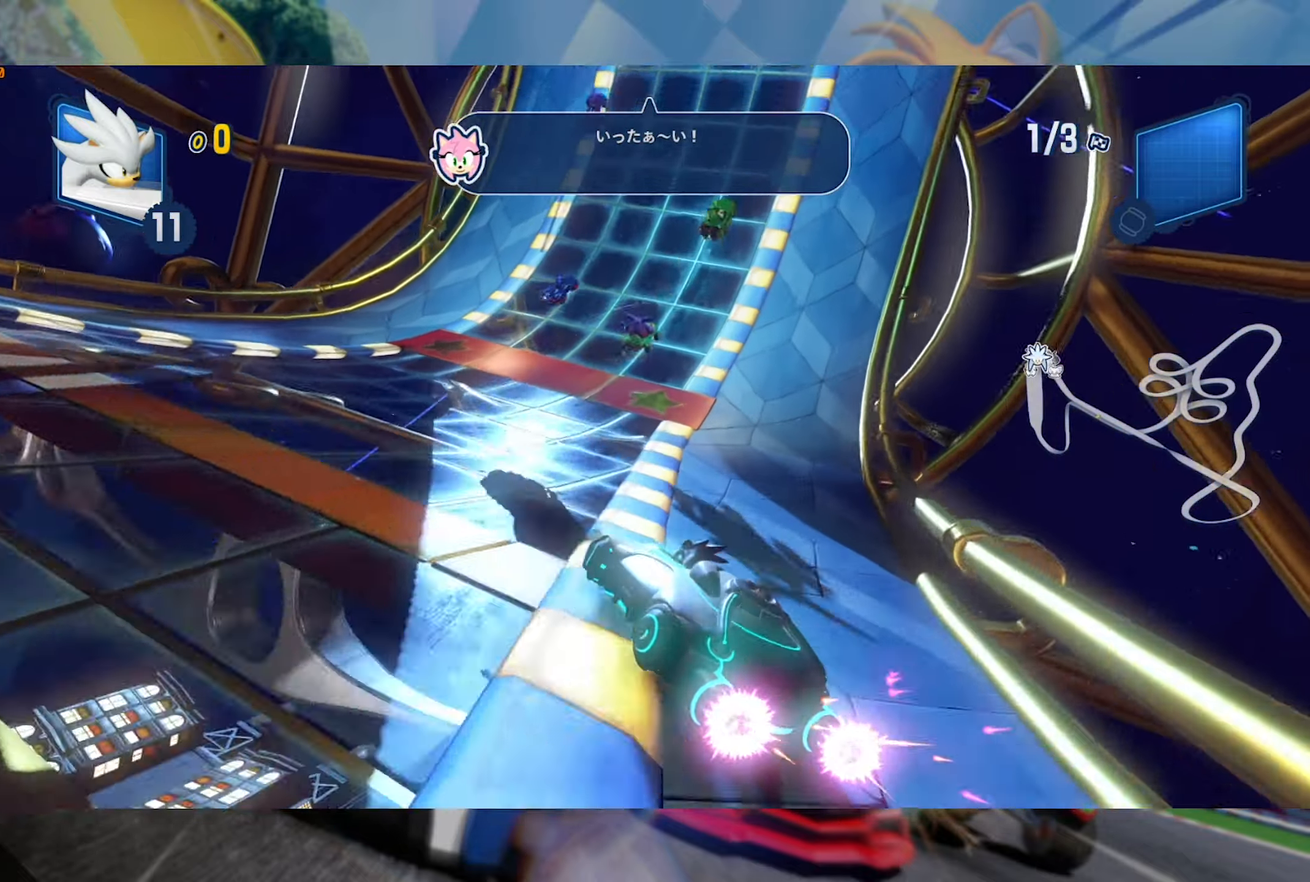
{"dt_ms": 500, "buttons": ["L2", "R2"], "left_stick": "left", "right_stick": "center", "events": [[167, "left_stick", "right"], [217, "L2", "up"], [334, "L2", "down"], [384, "left_stick", "center"], [467, "left_stick", "left"]]}
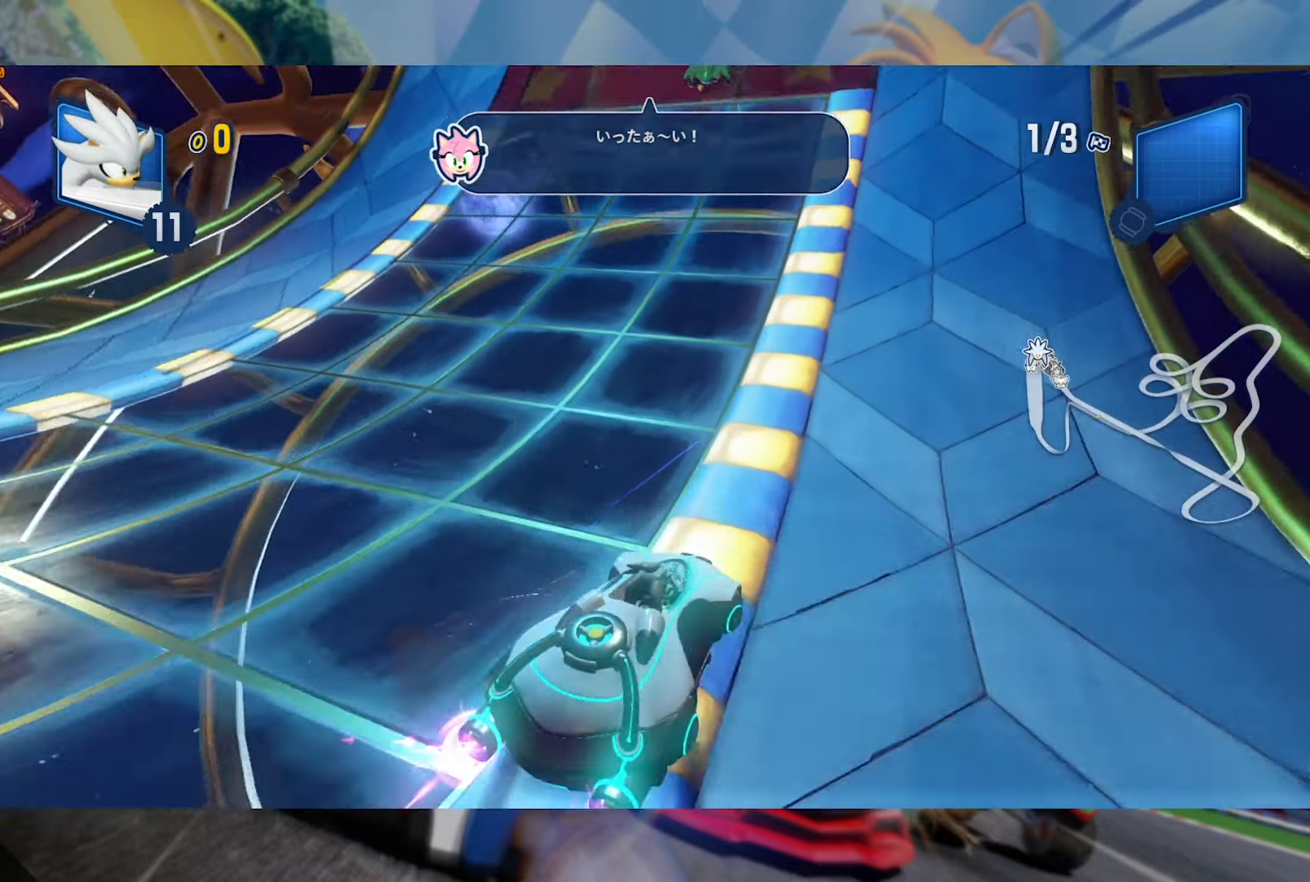
{"dt_ms": 500, "buttons": ["L2", "R2"], "left_stick": "center", "right_stick": "center", "events": [[400, "left_stick", "center"]]}
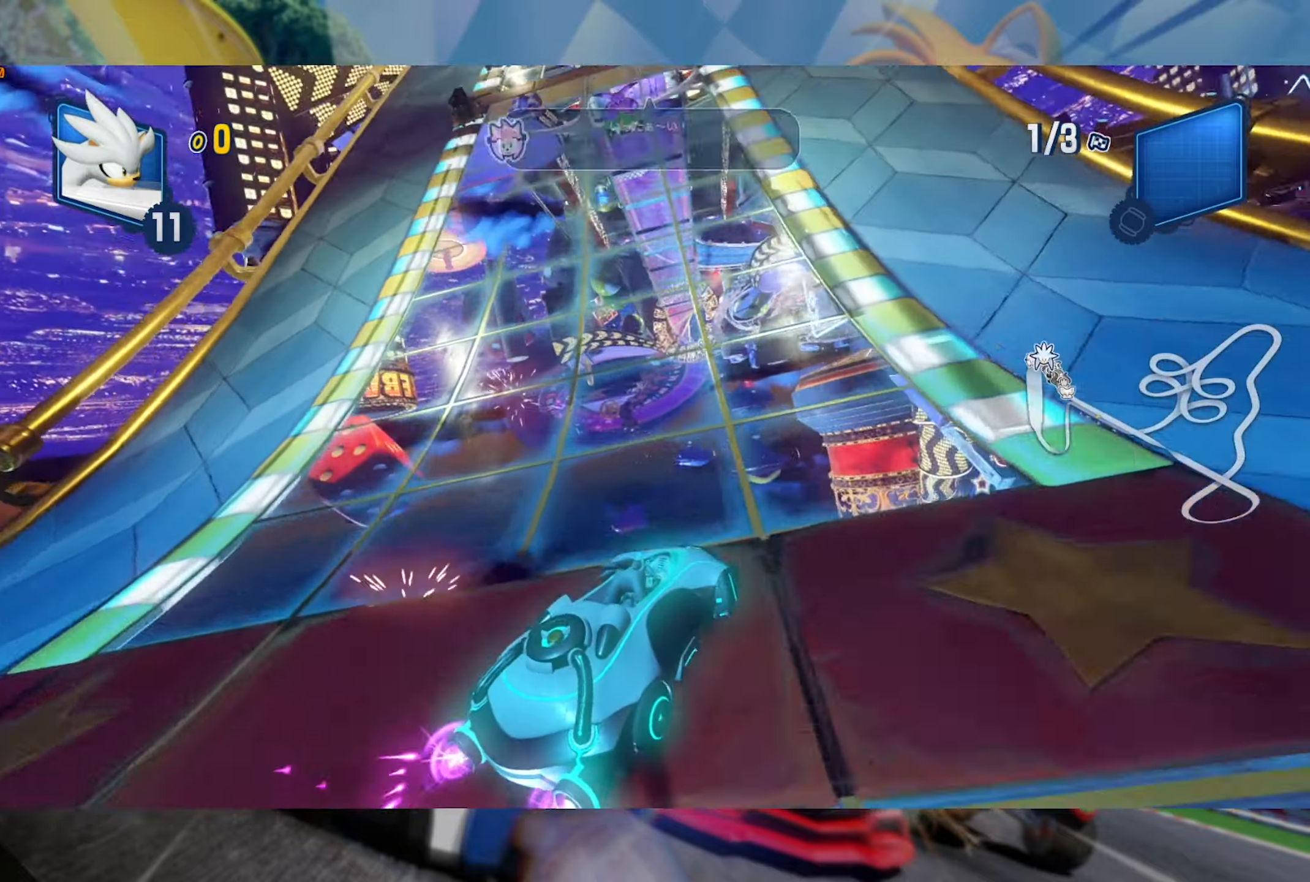
{"dt_ms": 1000, "buttons": ["L2", "R2"], "left_stick": "center", "right_stick": "center", "events": [[17, "left_stick", "left"], [167, "left_stick", "center"], [317, "left_stick", "left"], [517, "left_stick", "center"]]}
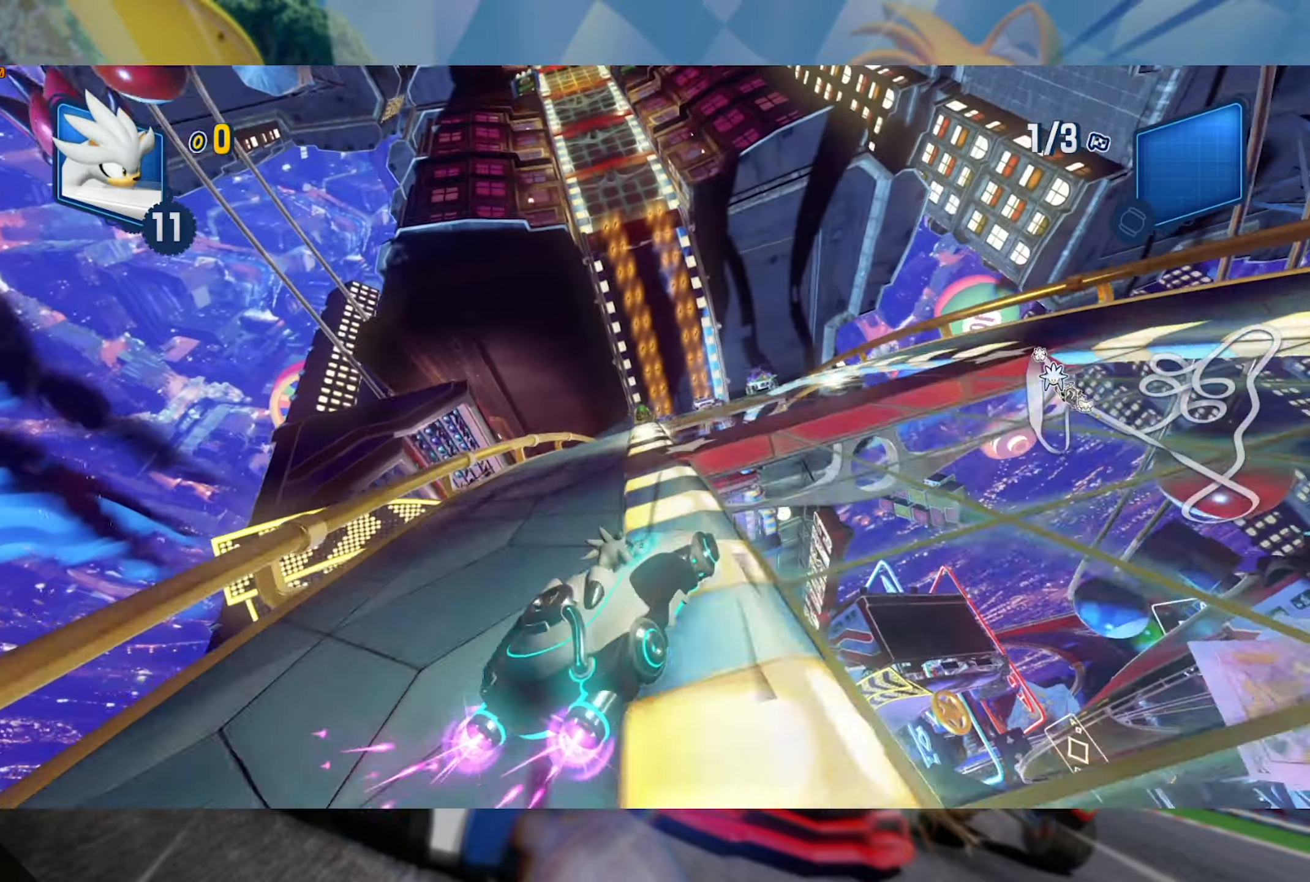
{"dt_ms": 500, "buttons": ["L2", "R2"], "left_stick": "center", "right_stick": "center", "events": [[34, "left_stick", "left"], [217, "left_stick", "center"], [284, "left_stick", "left"], [467, "left_stick", "center"]]}
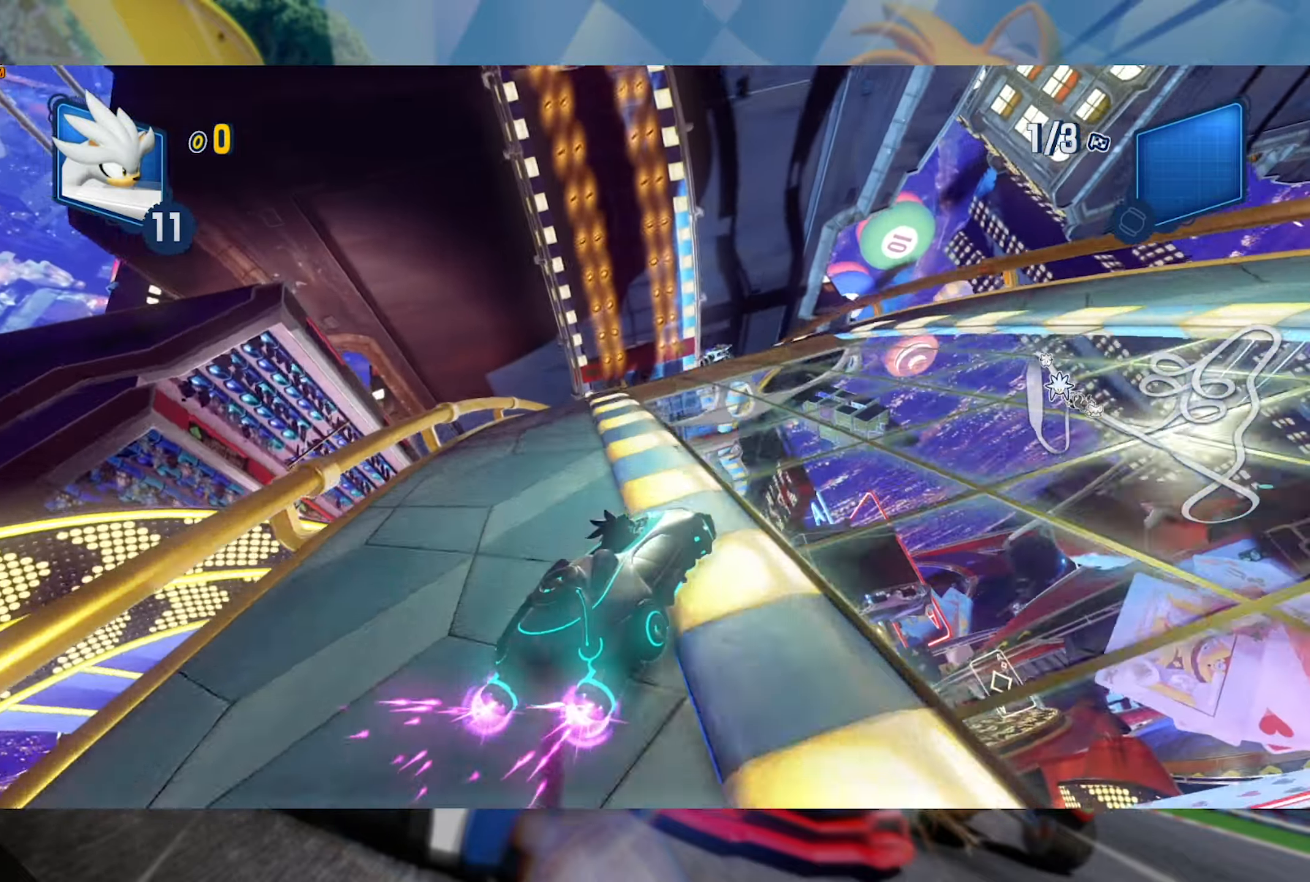
{"dt_ms": 500, "buttons": ["L2", "R2"], "left_stick": "center", "right_stick": "center", "events": [[250, "left_stick", "left"], [483, "left_stick", "center"]]}
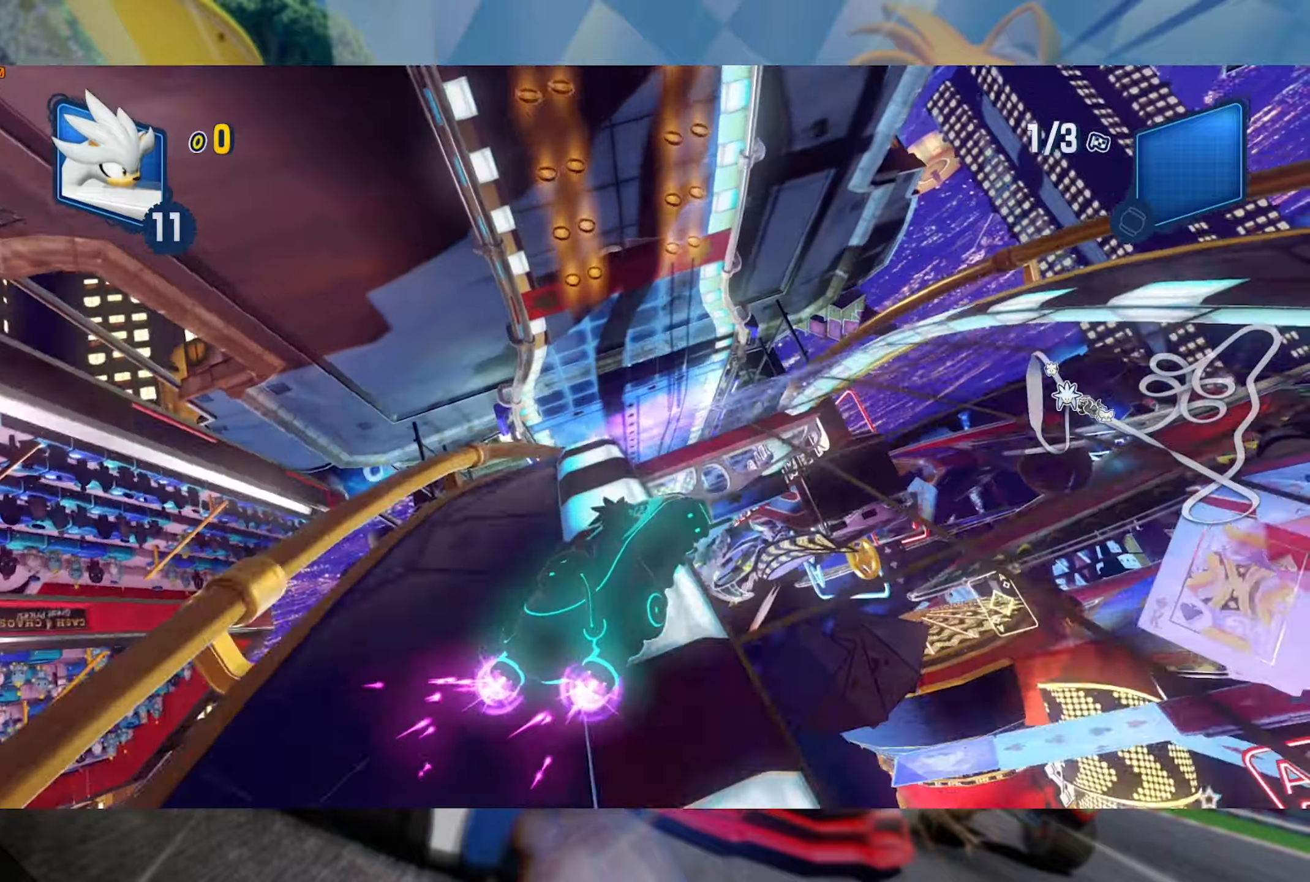
{"dt_ms": 1000, "buttons": ["R2"], "left_stick": "right", "right_stick": "center", "events": [[66, "left_stick", "left"], [233, "left_stick", "center"], [500, "L2", "up"], [516, "left_stick", "left"], [666, "left_stick", "center"], [950, "left_stick", "right"]]}
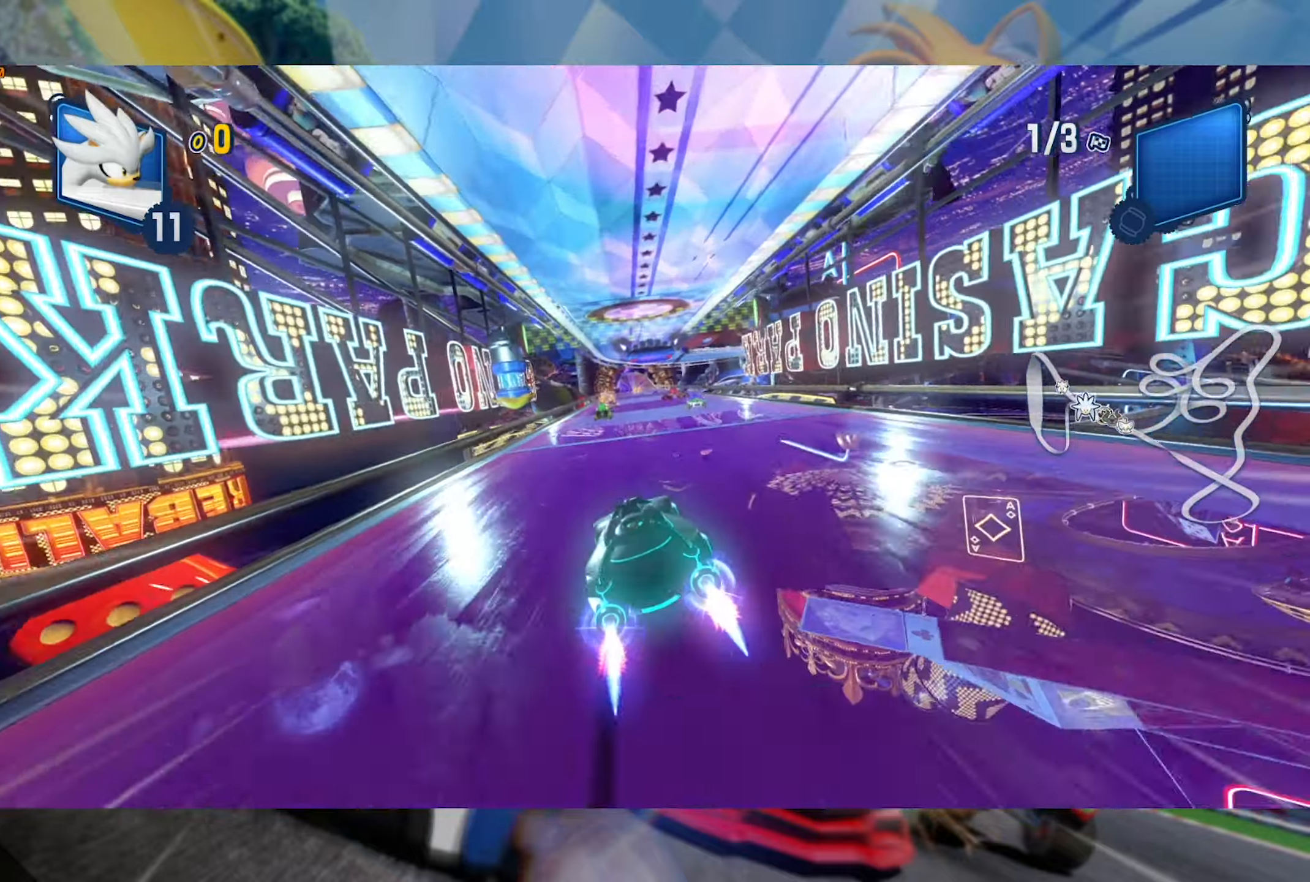
{"dt_ms": 500, "buttons": ["L2", "R2"], "left_stick": "left", "right_stick": "center", "events": [[416, "left_stick", "left"], [500, "L2", "down"]]}
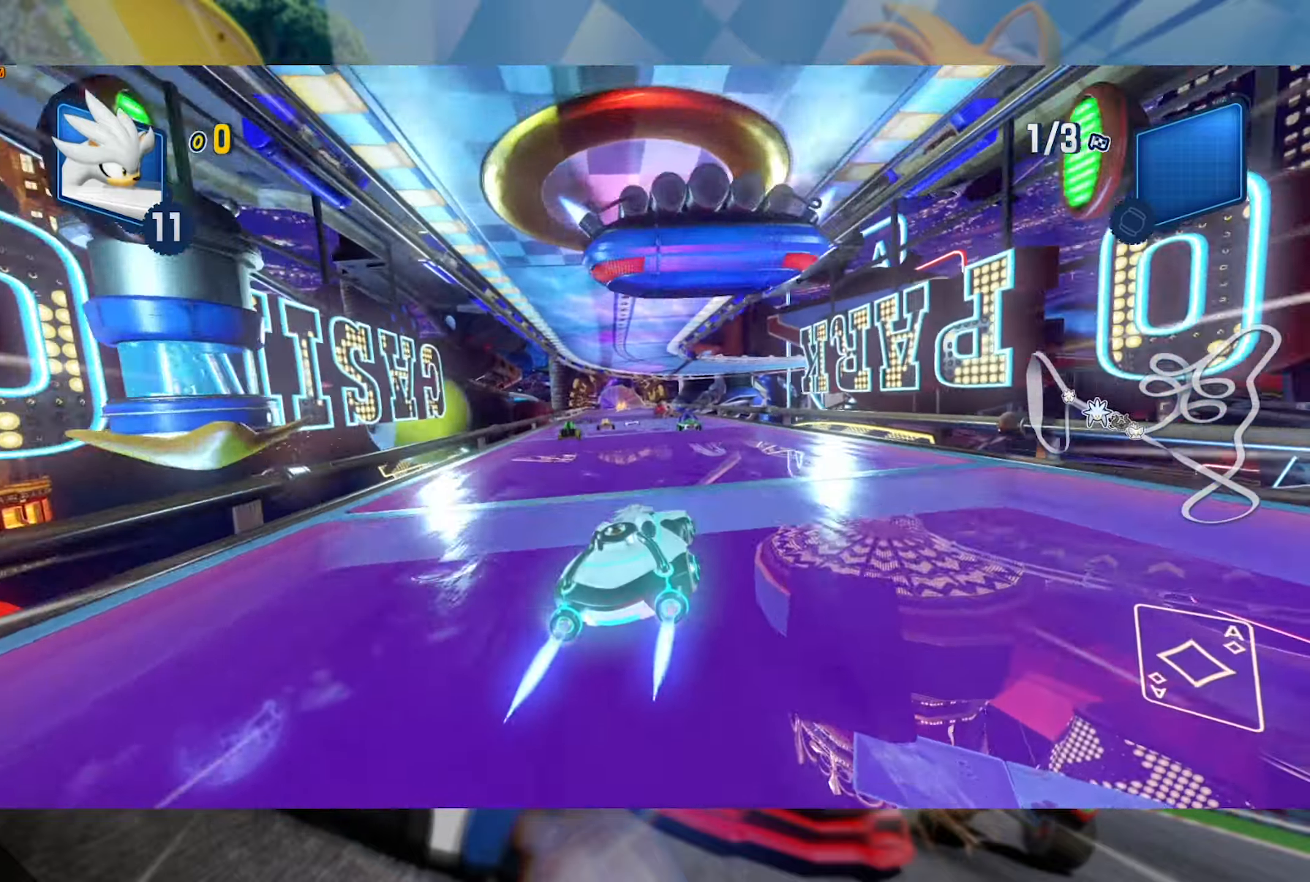
{"dt_ms": 500, "buttons": ["L2", "R2"], "left_stick": "center", "right_stick": "center", "events": [[116, "left_stick", "right"], [250, "left_stick", "center"]]}
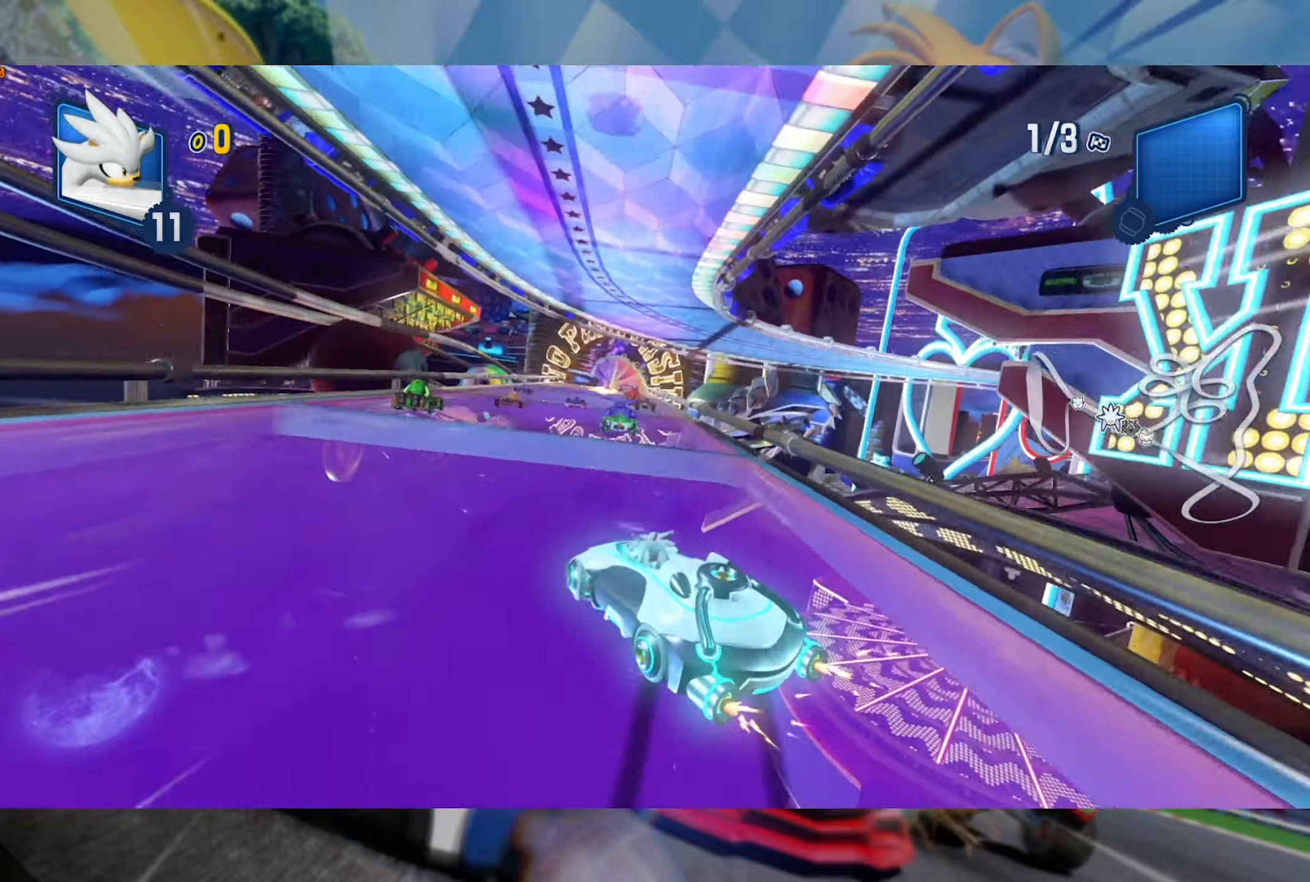
{"dt_ms": 500, "buttons": ["L2", "R2"], "left_stick": "center", "right_stick": "center", "events": [[66, "left_stick", "right"], [233, "left_stick", "center"]]}
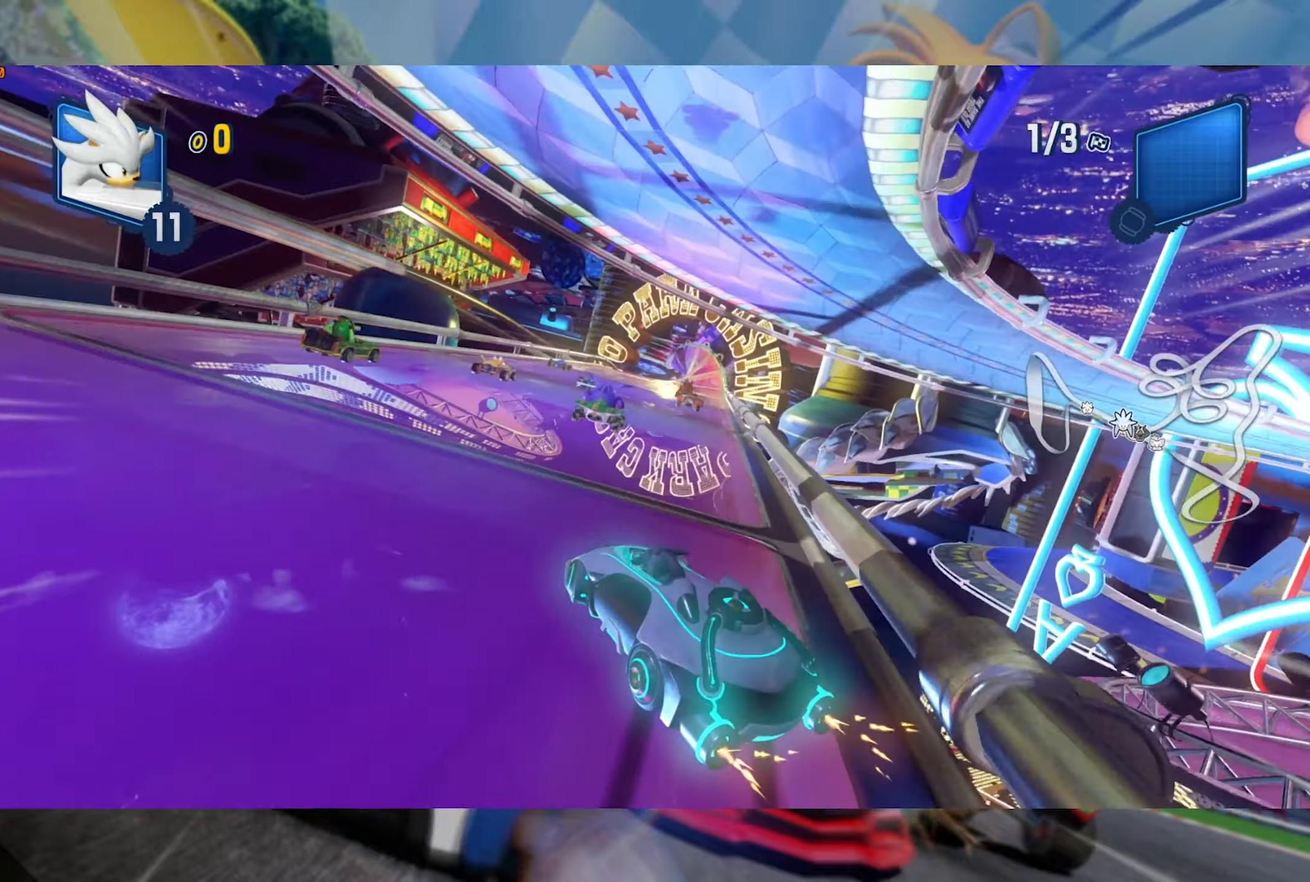
{"dt_ms": 1000, "buttons": ["L2", "R2"], "left_stick": "right", "right_stick": "center", "events": [[50, "left_stick", "right"], [183, "left_stick", "center"], [250, "left_stick", "right"], [516, "left_stick", "center"], [616, "left_stick", "right"], [750, "left_stick", "center"], [950, "left_stick", "right"]]}
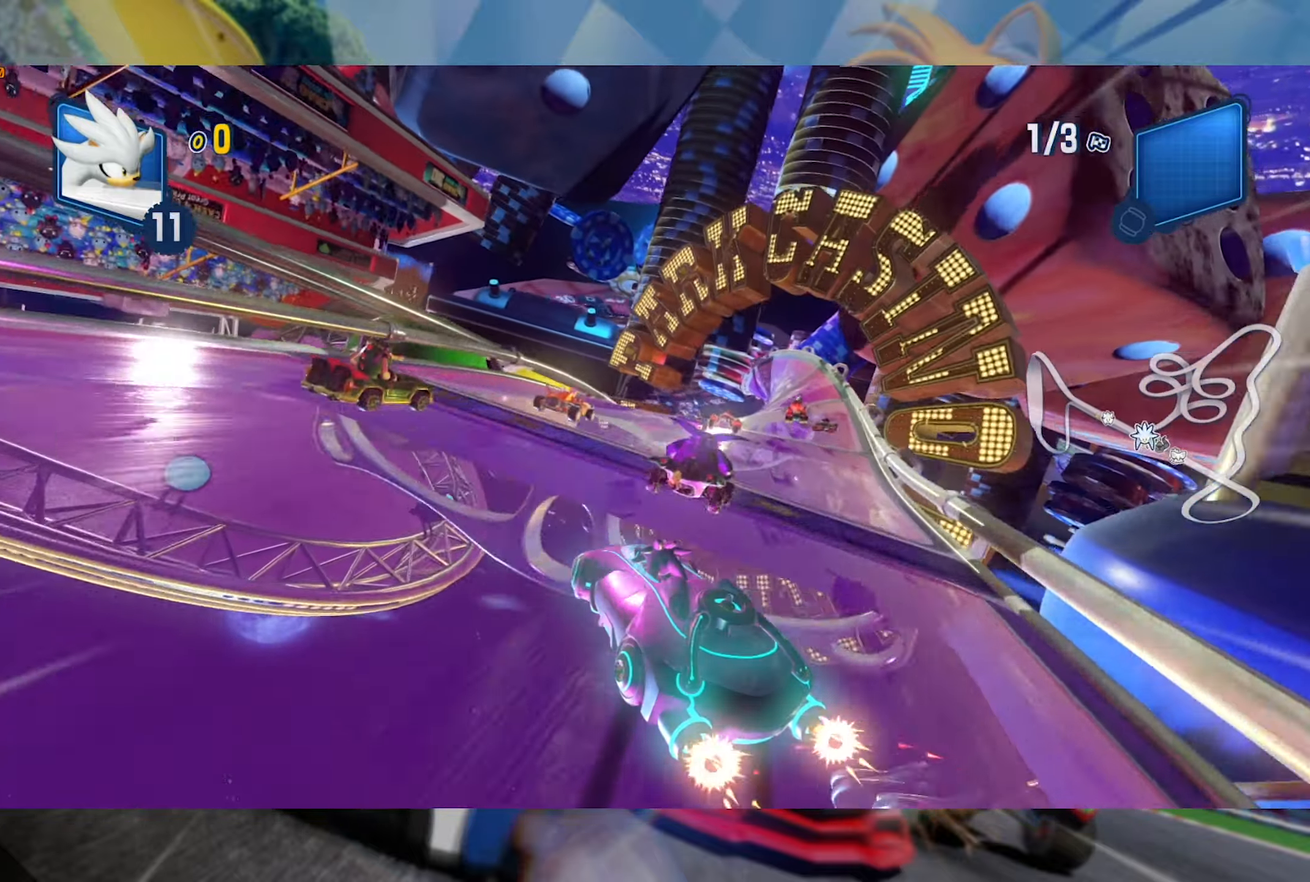
{"dt_ms": 500, "buttons": ["L2", "R2"], "left_stick": "right", "right_stick": "center", "events": [[66, "L2", "up"], [166, "L2", "down"]]}
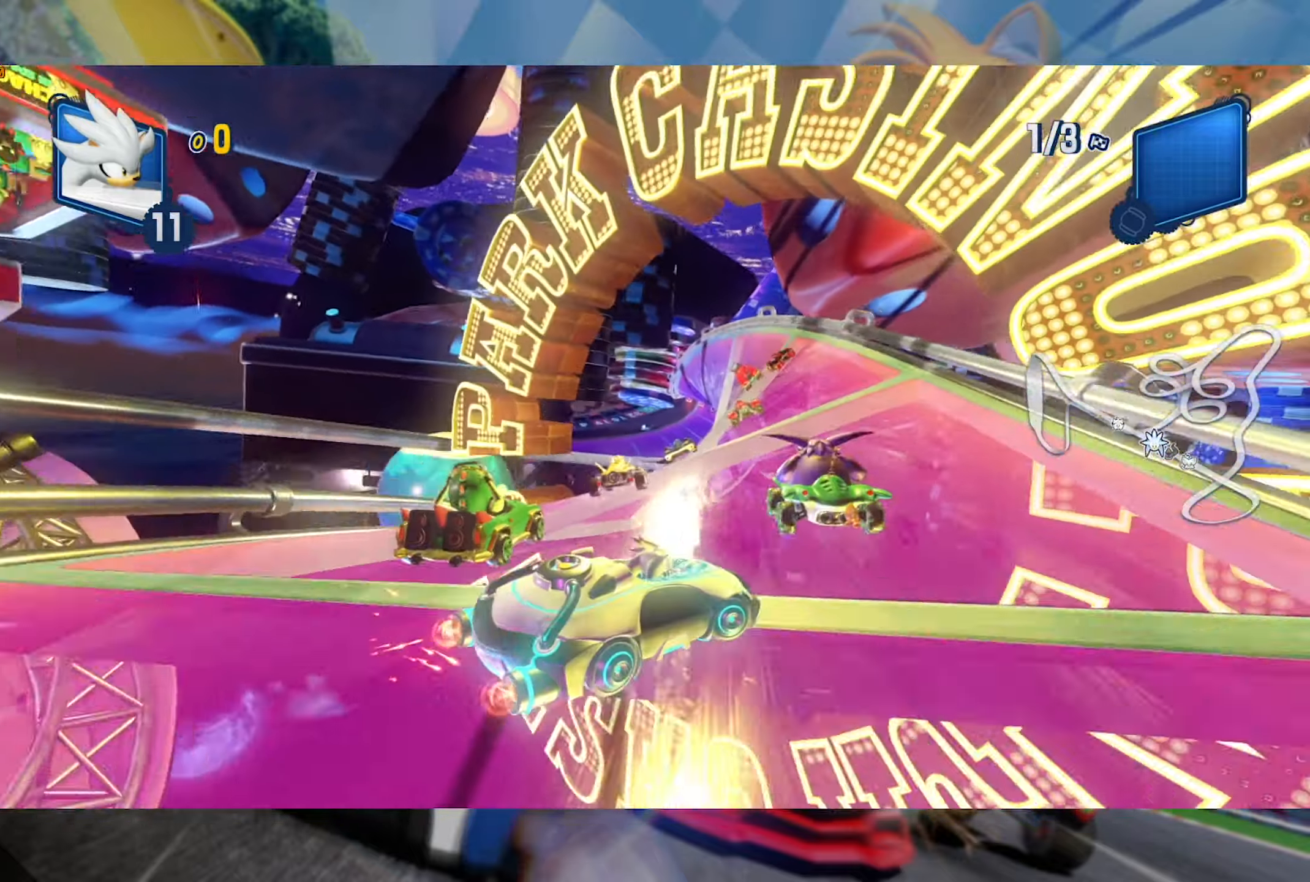
{"dt_ms": 500, "buttons": ["L2", "R2"], "left_stick": "left", "right_stick": "center", "events": [[250, "L2", "up"], [250, "left_stick", "left"], [333, "L2", "down"]]}
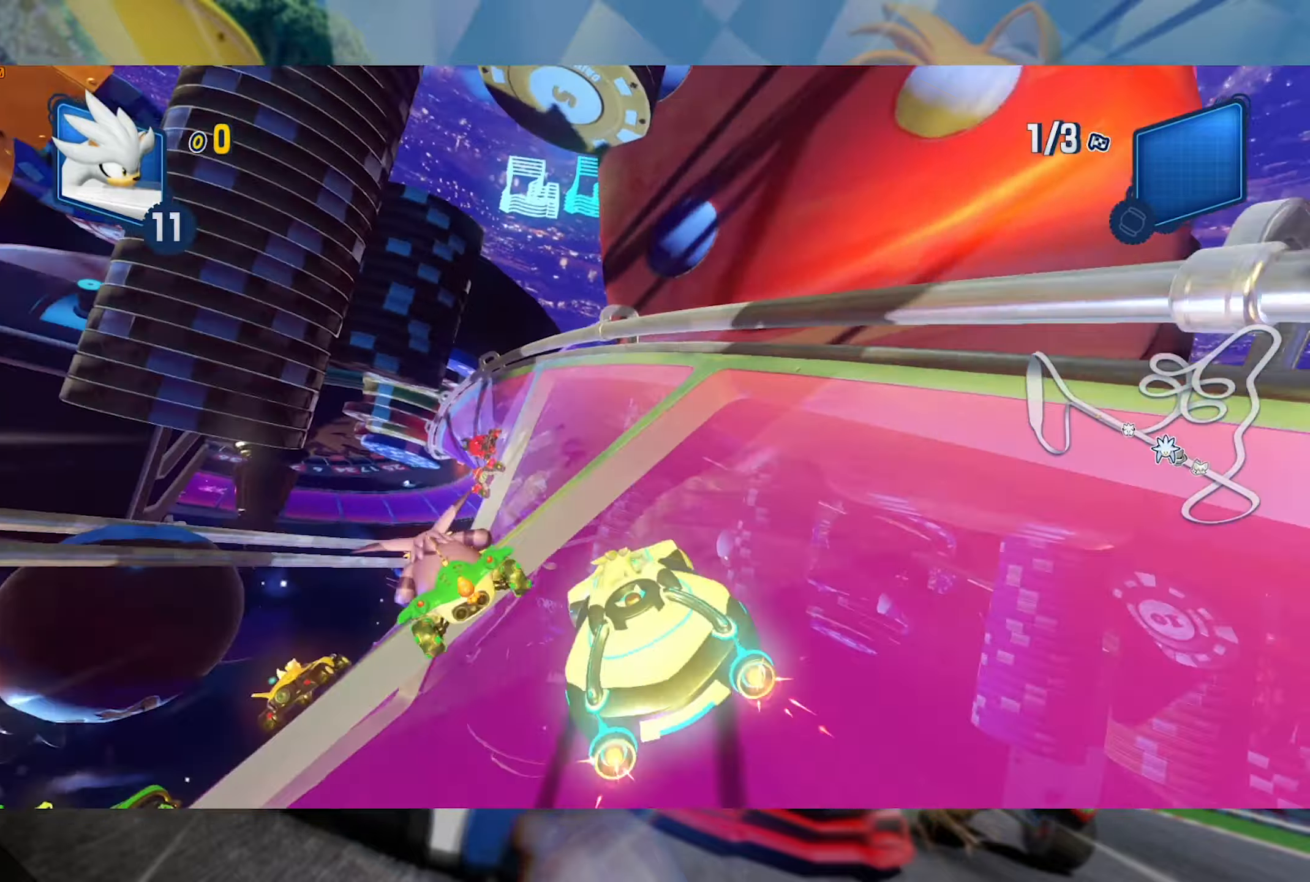
{"dt_ms": 500, "buttons": ["R2"], "left_stick": "center", "right_stick": "center", "events": [[367, "L2", "up"], [483, "left_stick", "center"]]}
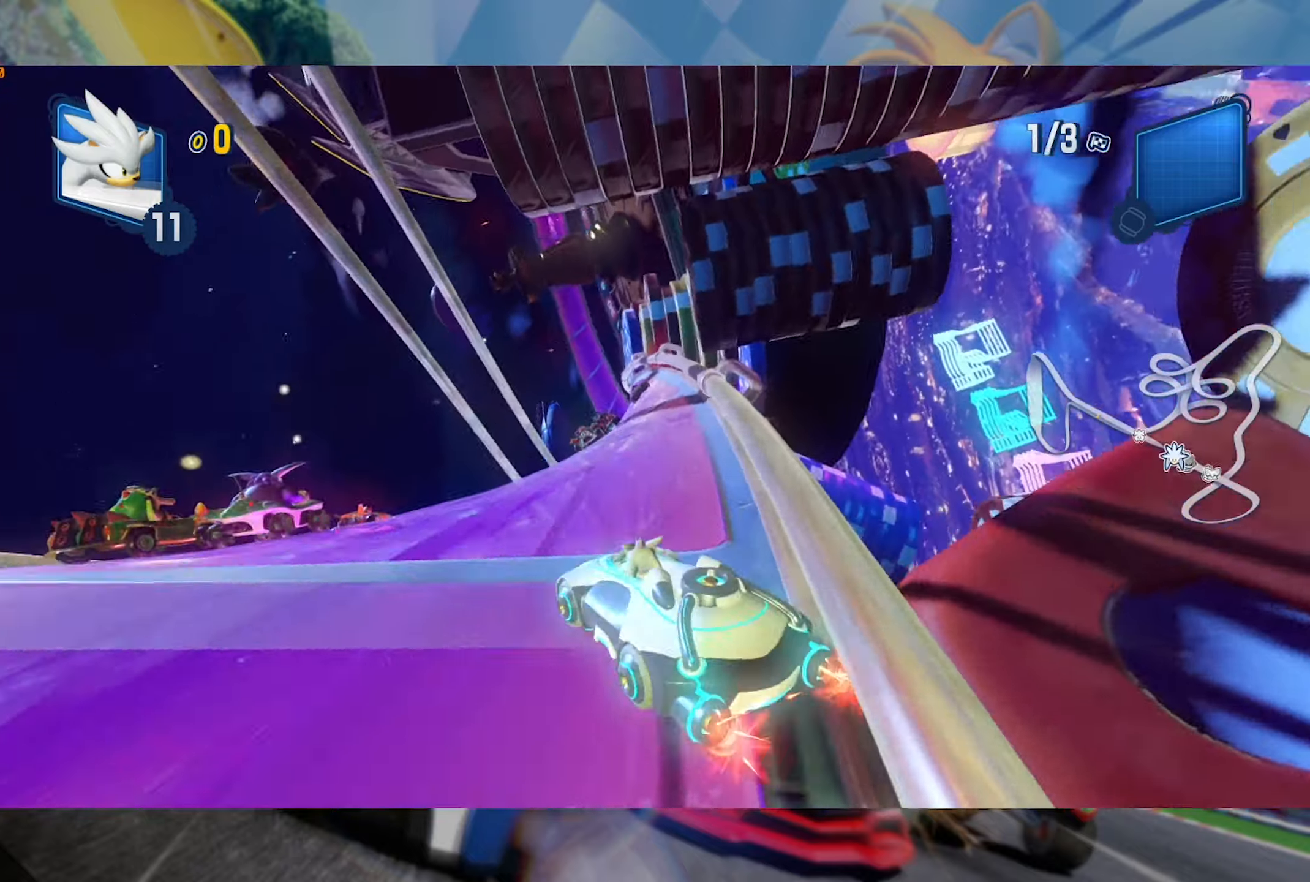
{"dt_ms": 500, "buttons": ["R2"], "left_stick": "left", "right_stick": "center", "events": [[167, "left_stick", "left"]]}
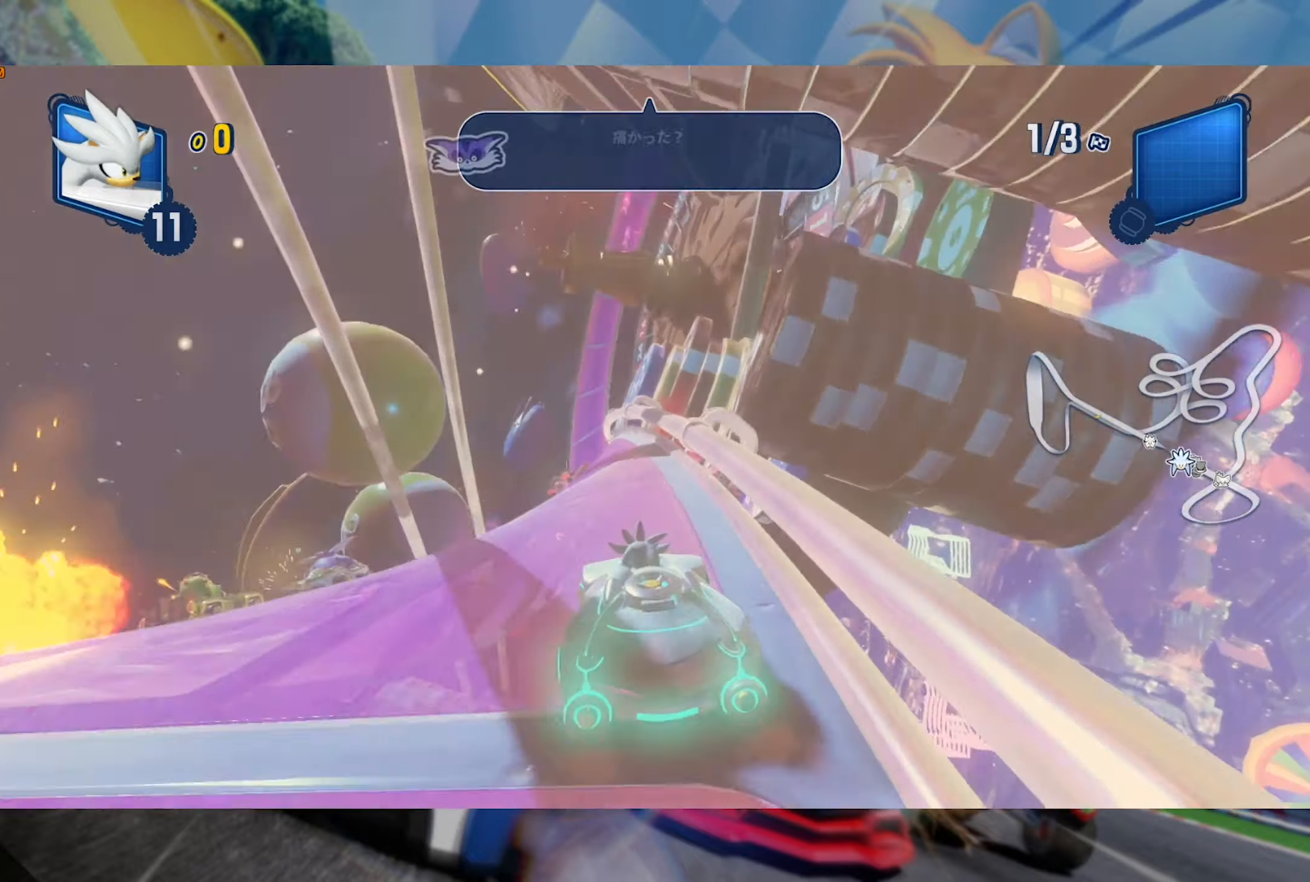
{"dt_ms": 500, "buttons": ["L2", "R2"], "left_stick": "center", "right_stick": "center", "events": [[250, "left_stick", "right"], [283, "L2", "down"], [417, "left_stick", "center"]]}
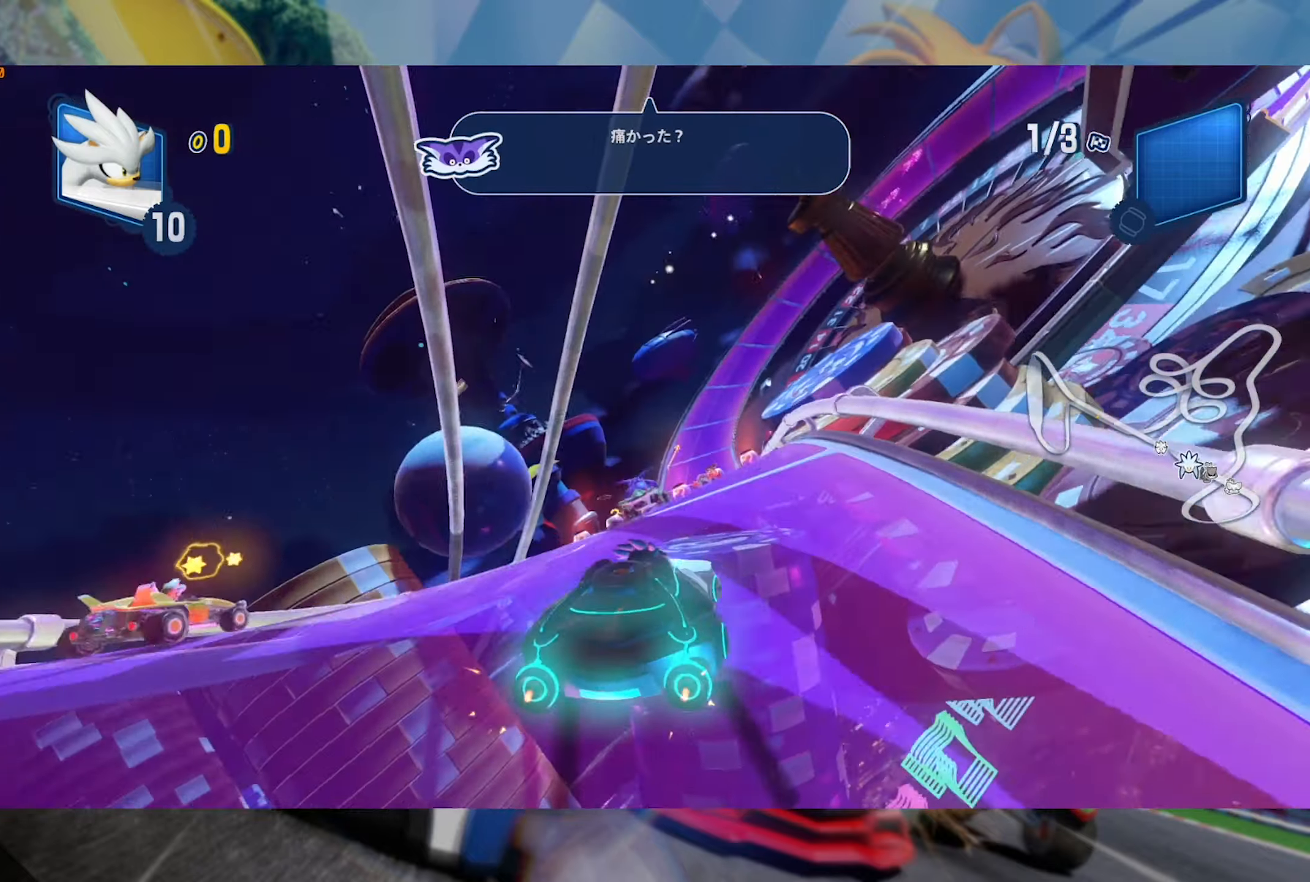
{"dt_ms": 500, "buttons": ["L2", "R2"], "left_stick": "center", "right_stick": "center", "events": [[100, "left_stick", "left"], [450, "left_stick", "center"]]}
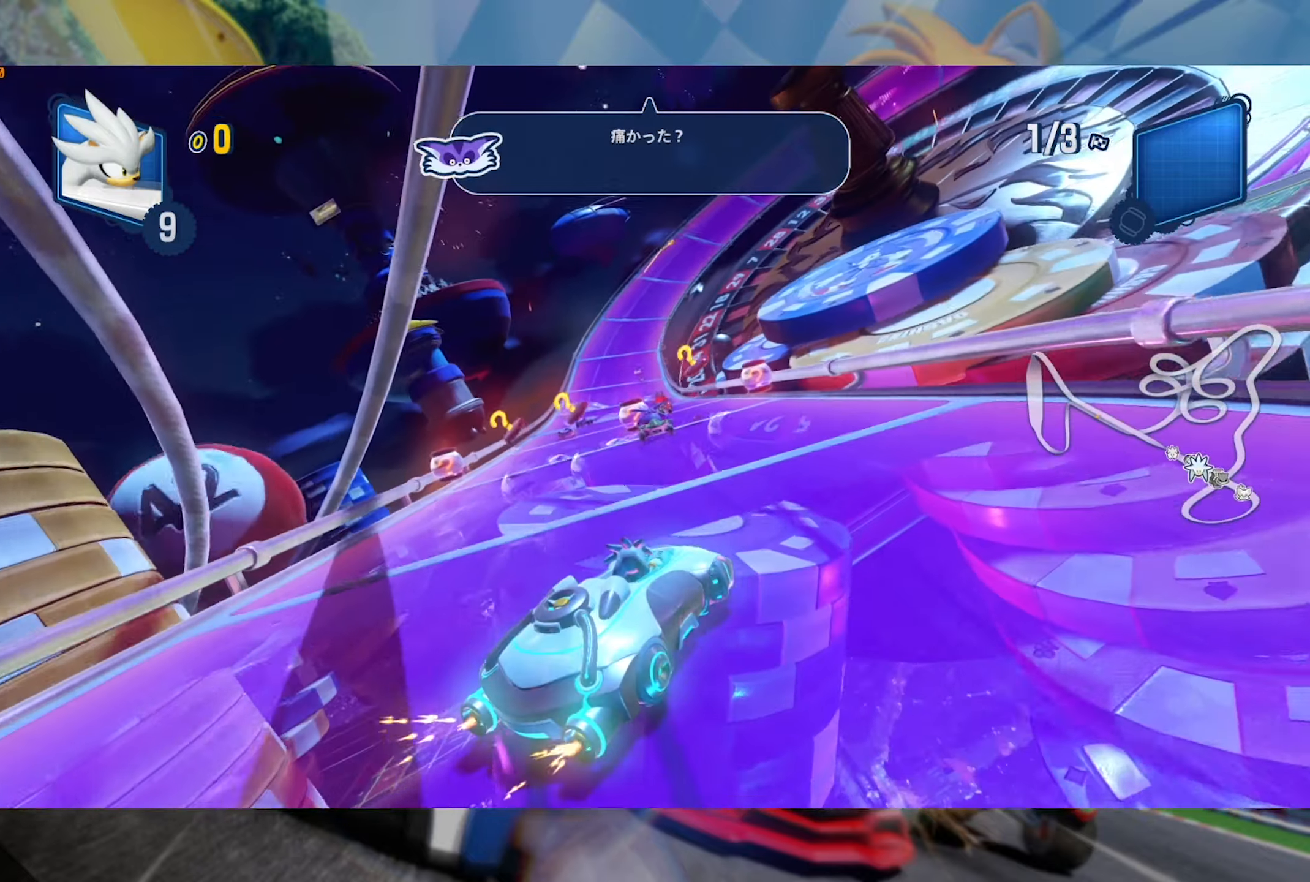
{"dt_ms": 500, "buttons": ["L2", "R2"], "left_stick": "center", "right_stick": "center", "events": [[17, "left_stick", "left"], [200, "left_stick", "center"], [250, "left_stick", "left"], [450, "left_stick", "center"]]}
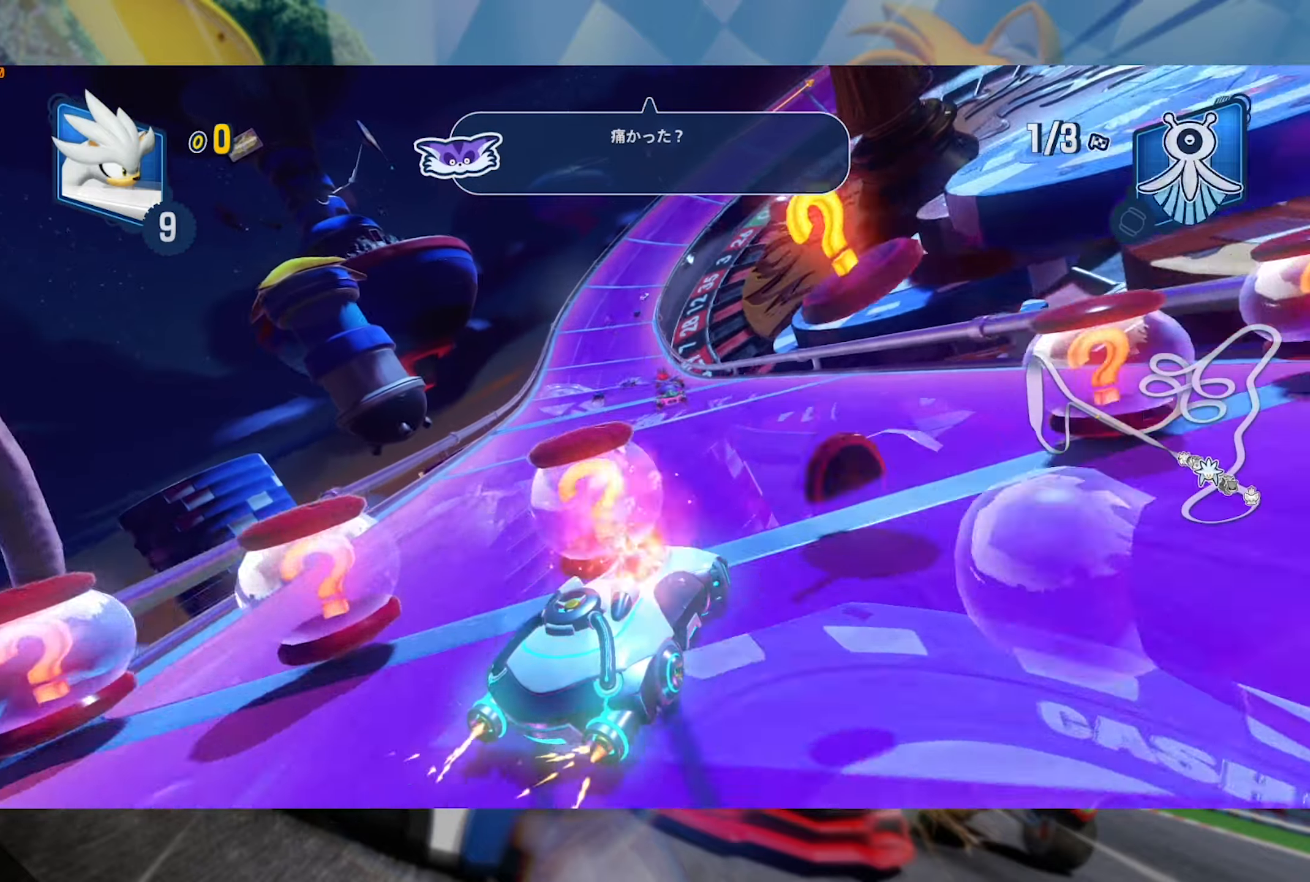
{"dt_ms": 500, "buttons": ["L2", "R2"], "left_stick": "center", "right_stick": "center", "events": [[50, "left_stick", "left"], [217, "left_stick", "center"], [267, "left_stick", "left"], [433, "left_stick", "center"]]}
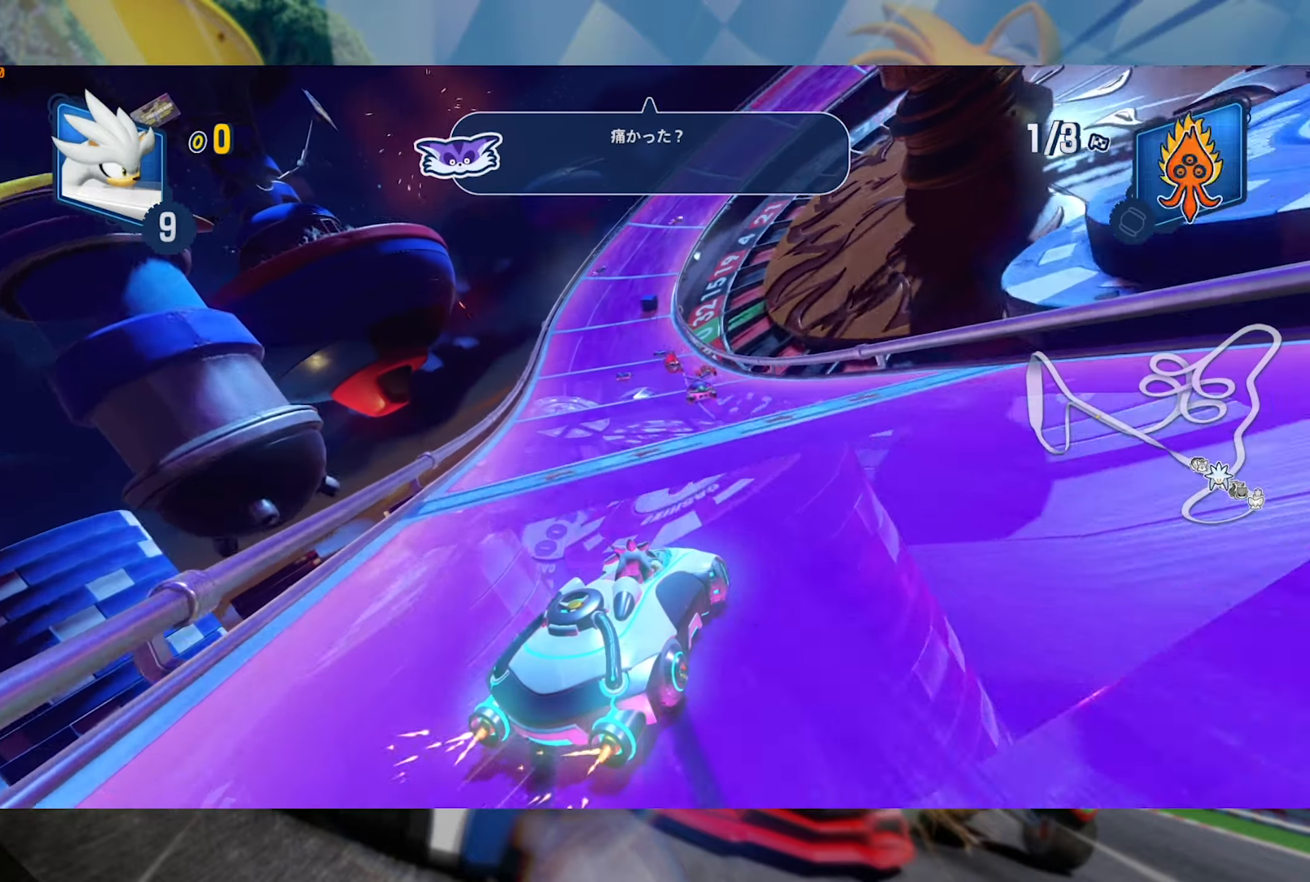
{"dt_ms": 500, "buttons": ["R2"], "left_stick": "left", "right_stick": "center", "events": [[283, "left_stick", "left"], [433, "L2", "up"]]}
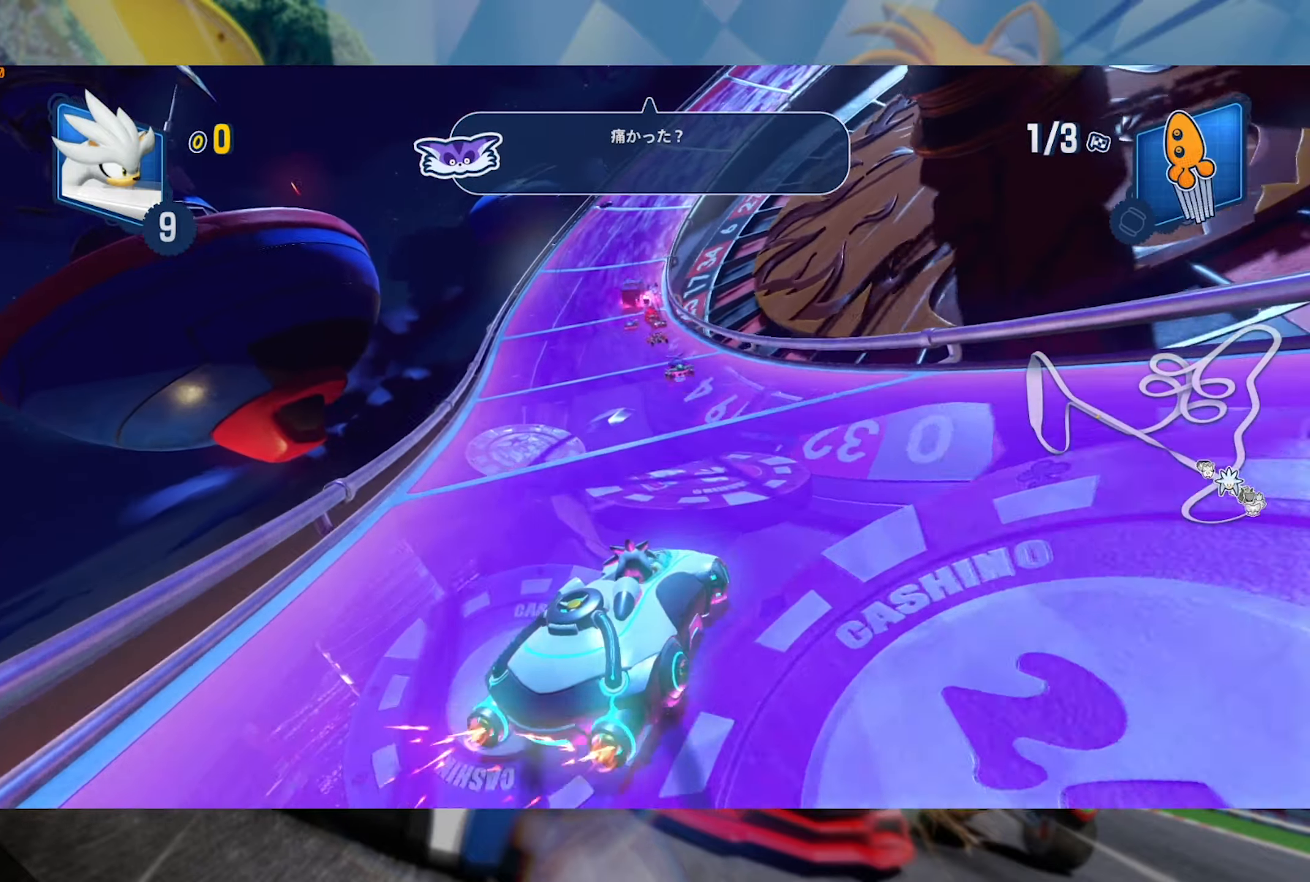
{"dt_ms": 500, "buttons": ["L2", "R2"], "left_stick": "right", "right_stick": "center", "events": [[33, "left_stick", "center"], [267, "left_stick", "right"], [300, "L2", "down"]]}
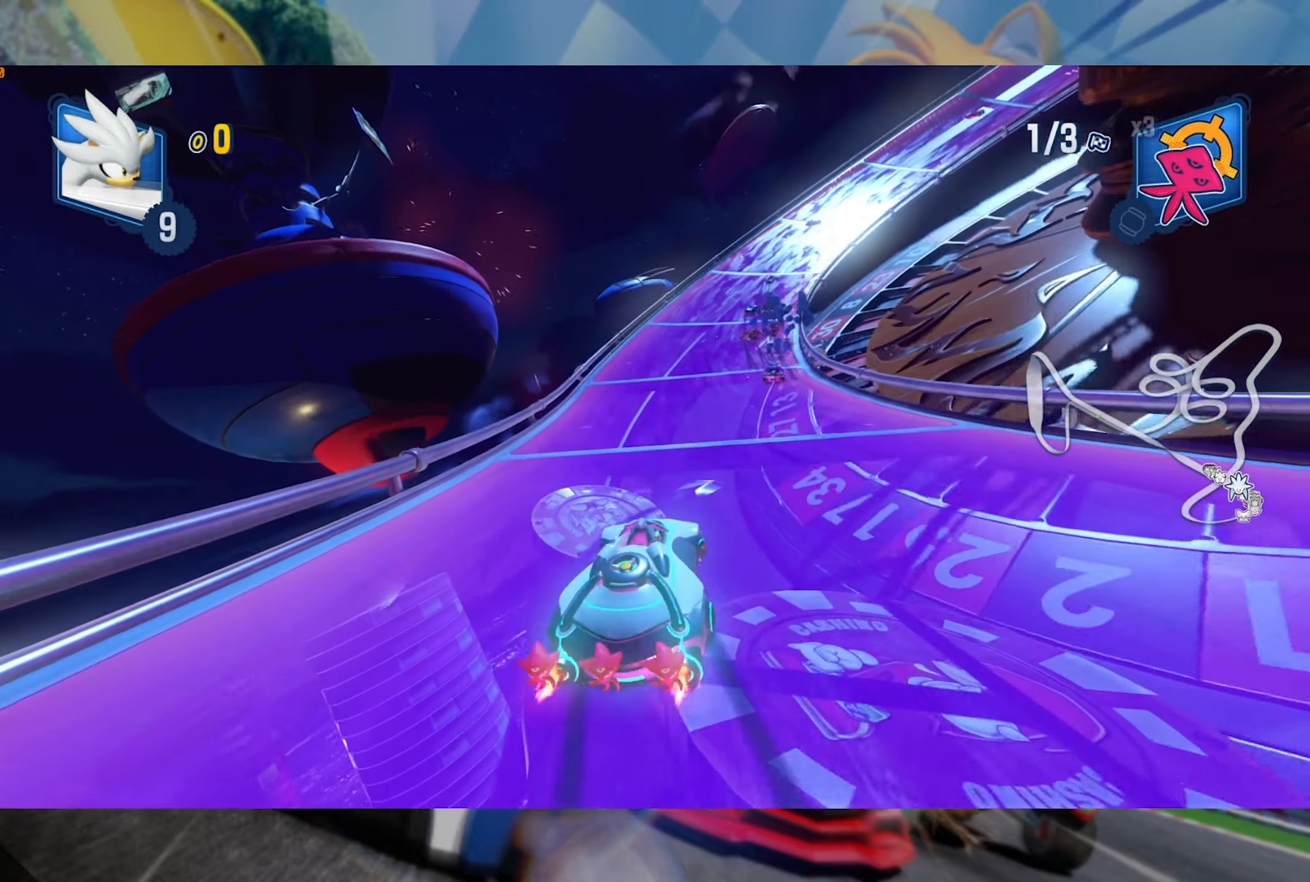
{"dt_ms": 500, "buttons": ["L2", "R2"], "left_stick": "center", "right_stick": "center", "events": [[50, "left_stick", "center"]]}
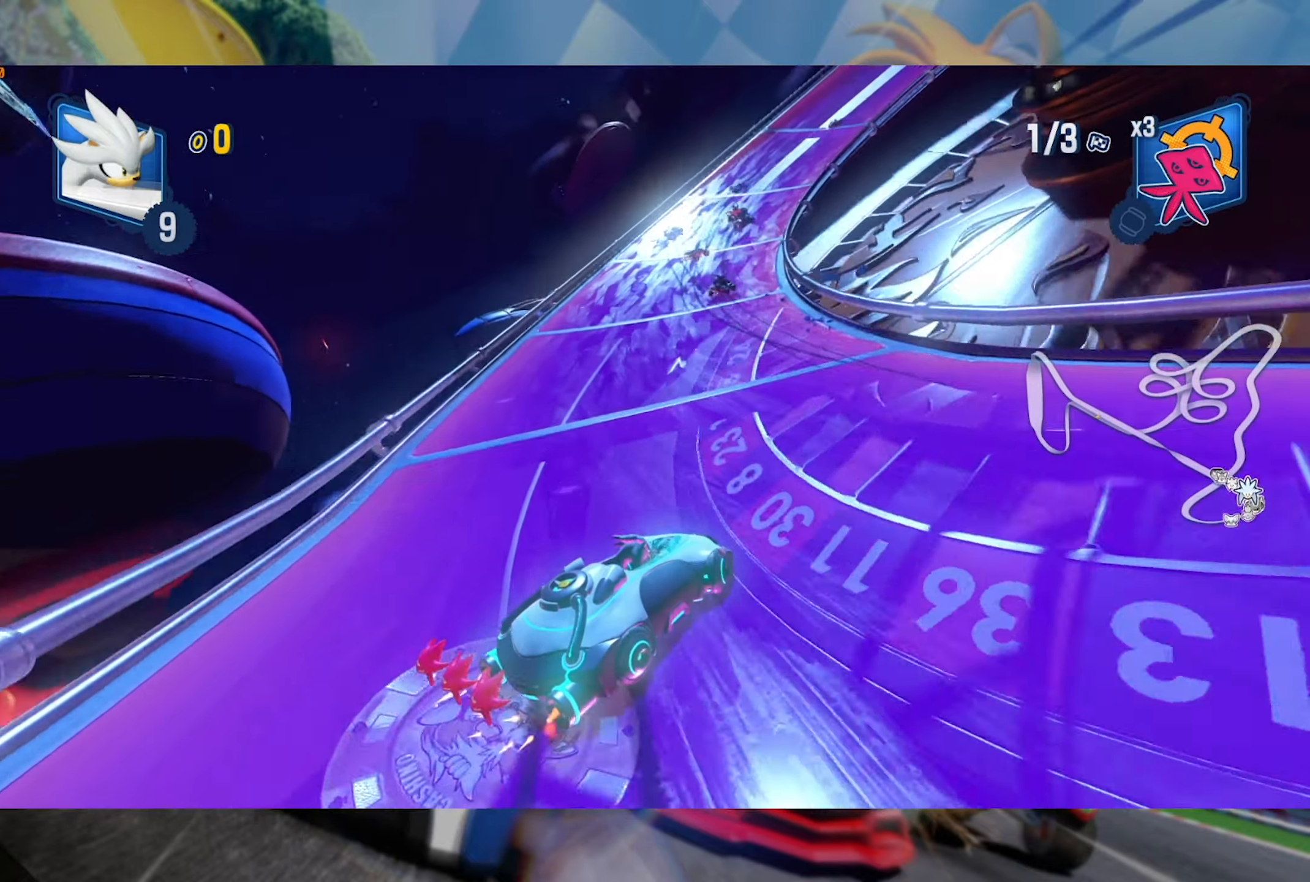
{"dt_ms": 500, "buttons": ["L2", "R2"], "left_stick": "center", "right_stick": "center", "events": [[217, "A", "down"], [233, "left_stick", "right"], [300, "A", "up"], [350, "left_stick", "center"]]}